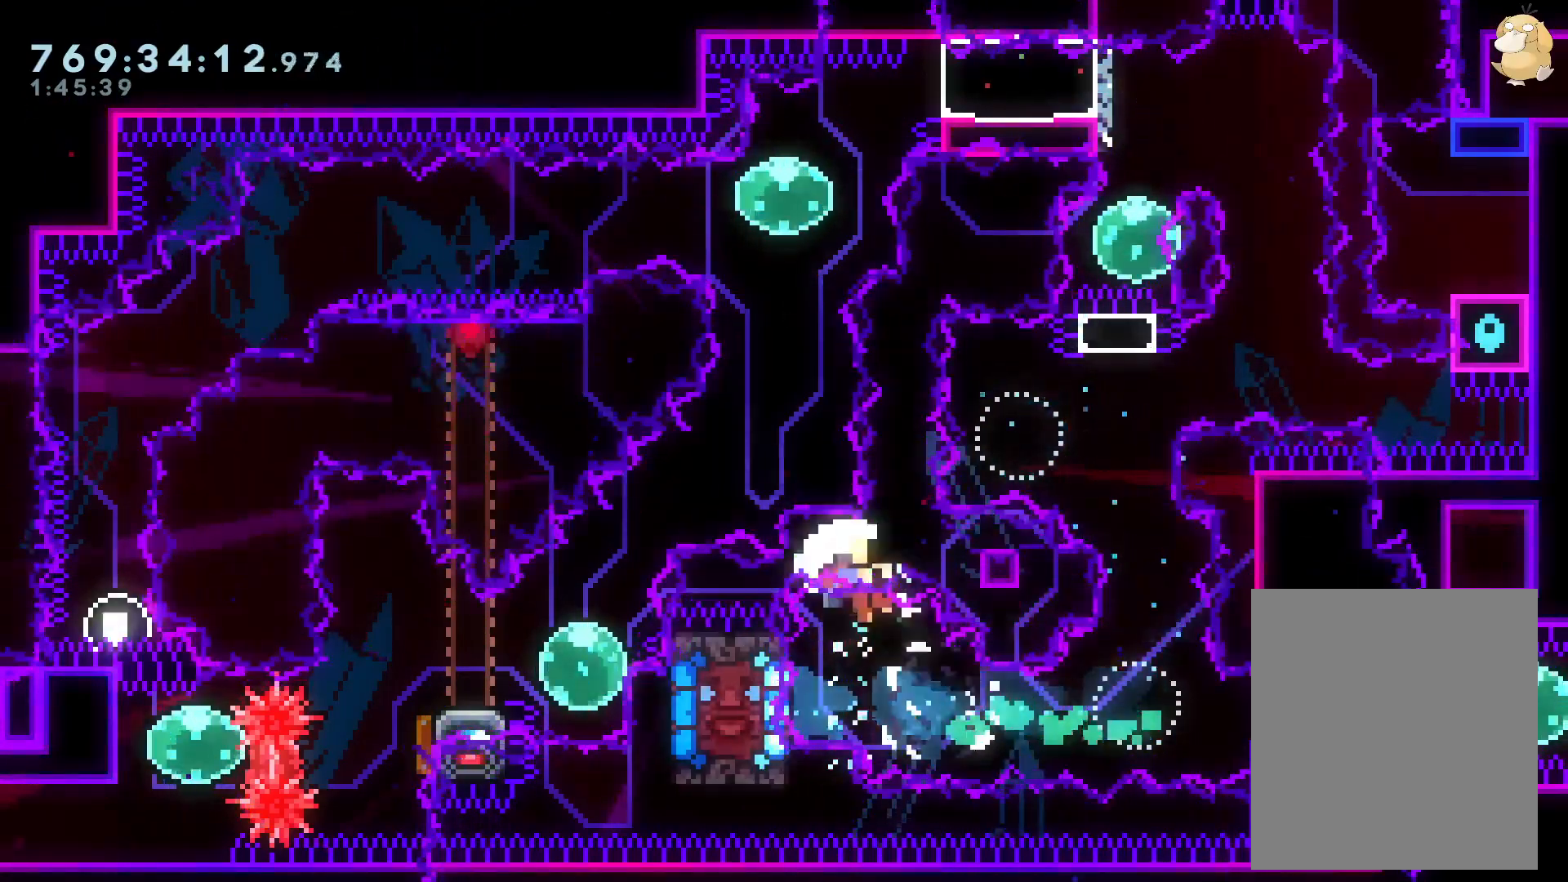
Gameplay with a controller (Nintendo layout); each line is a JSON object with the inputs held at the frame after it. "events" lists button and stick changes between this image and that frame as [ms after this image, input, new state], when the widget could be followed in between. Not read: HOME L3 R3.
{"buttons": [], "left_stick": "center", "right_stick": "center", "events": [[17, "L2", "down"], [33, "B", "down"], [67, "DPAD_DOWN", "up"], [117, "B", "up"], [283, "X", "down"], [317, "DPAD_LEFT", "up"], [350, "A", "down"], [383, "X", "up"], [417, "L2", "up"], [483, "A", "up"]]}
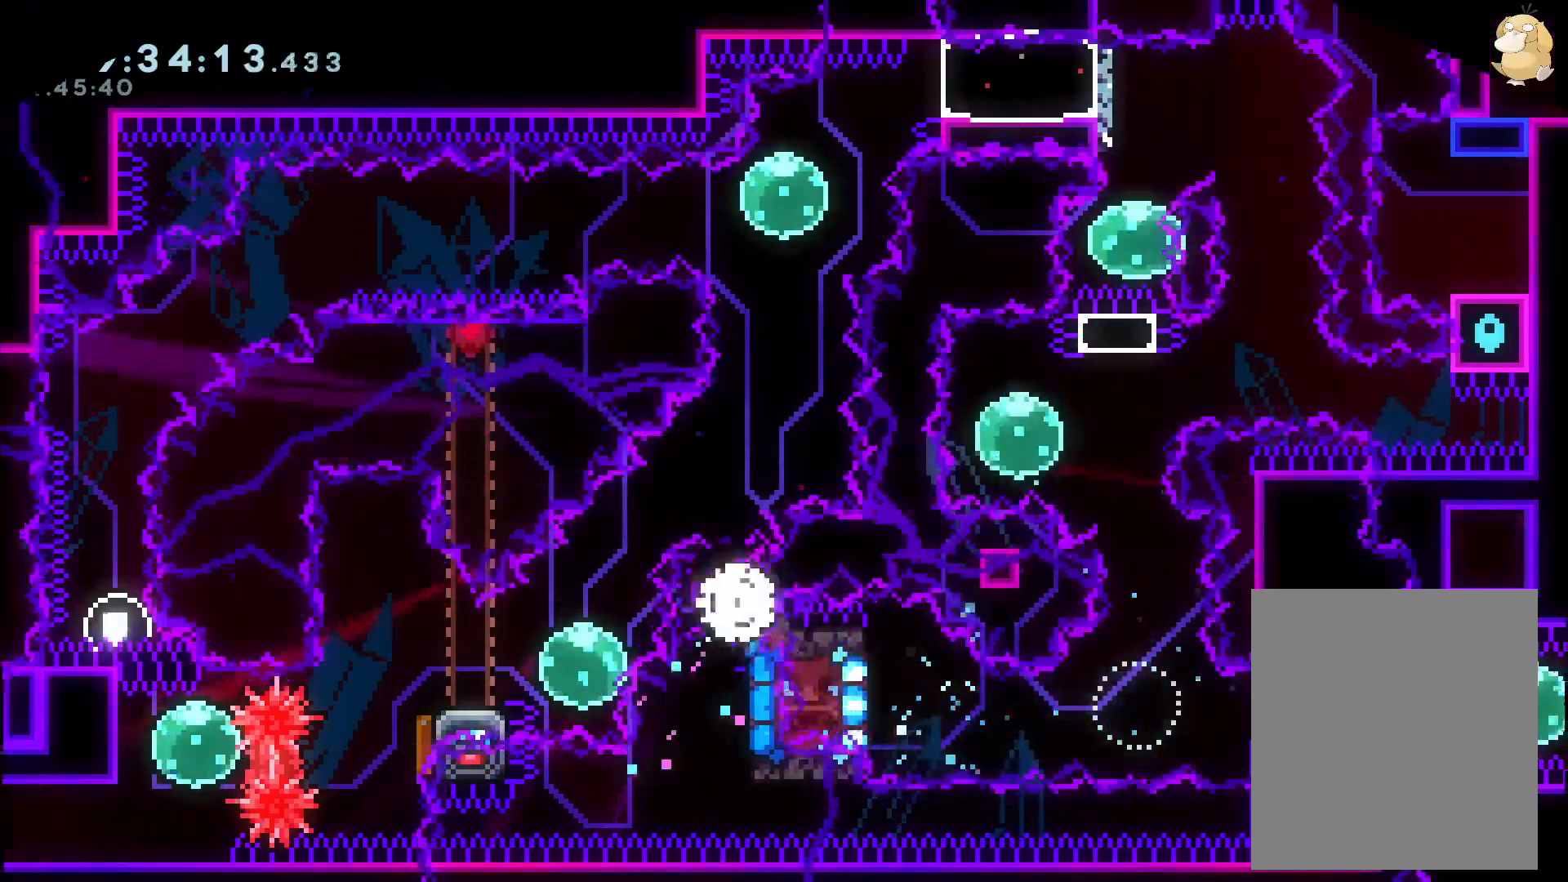
{"buttons": [], "left_stick": "center", "right_stick": "center", "events": []}
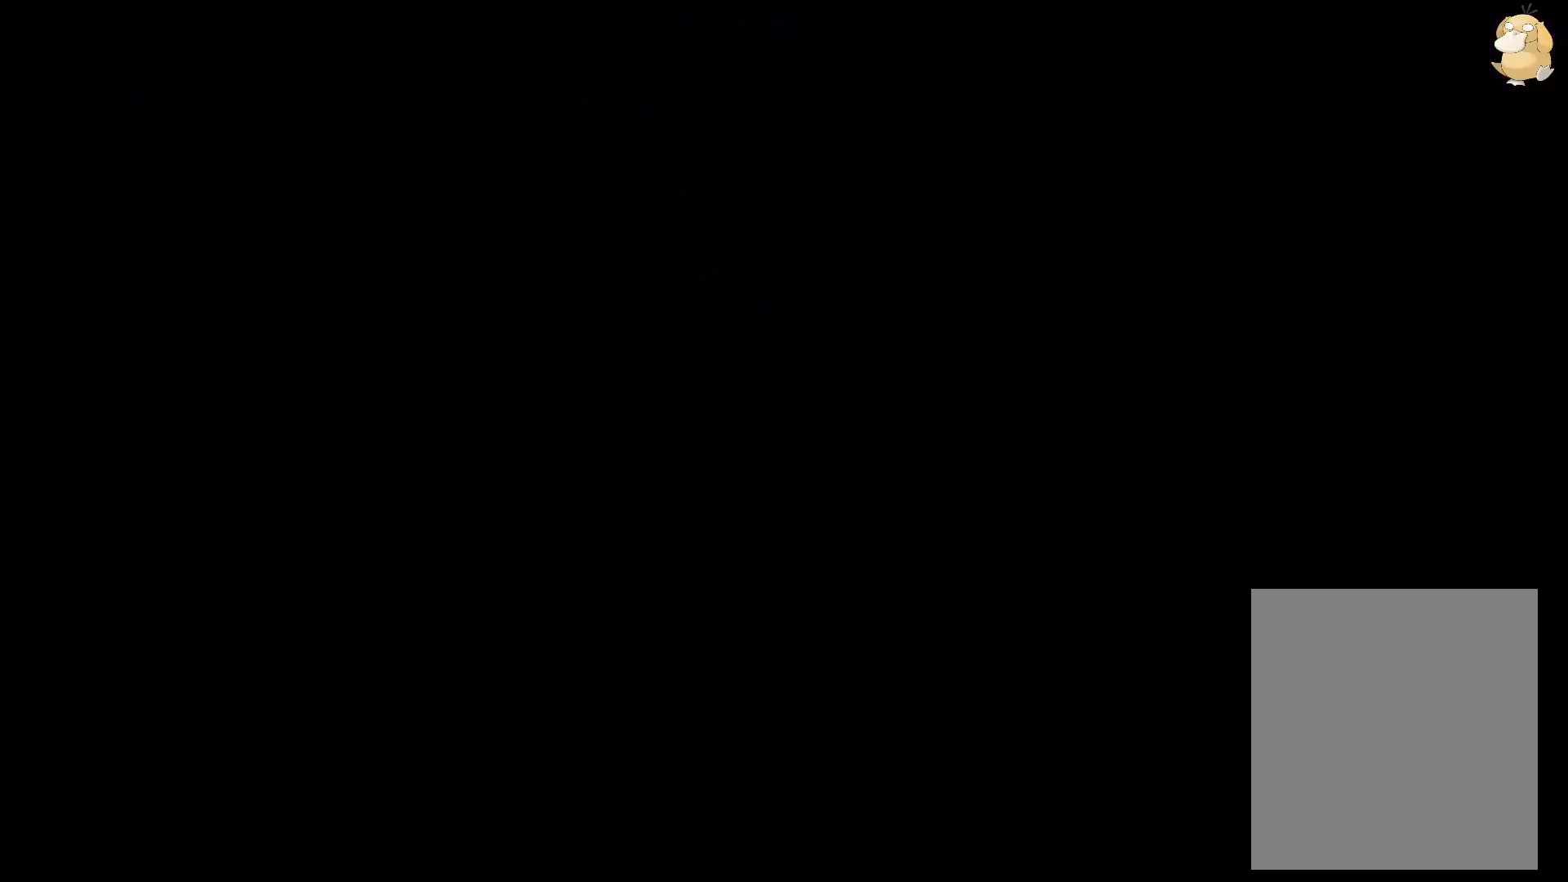
{"buttons": [], "left_stick": "center", "right_stick": "center", "events": []}
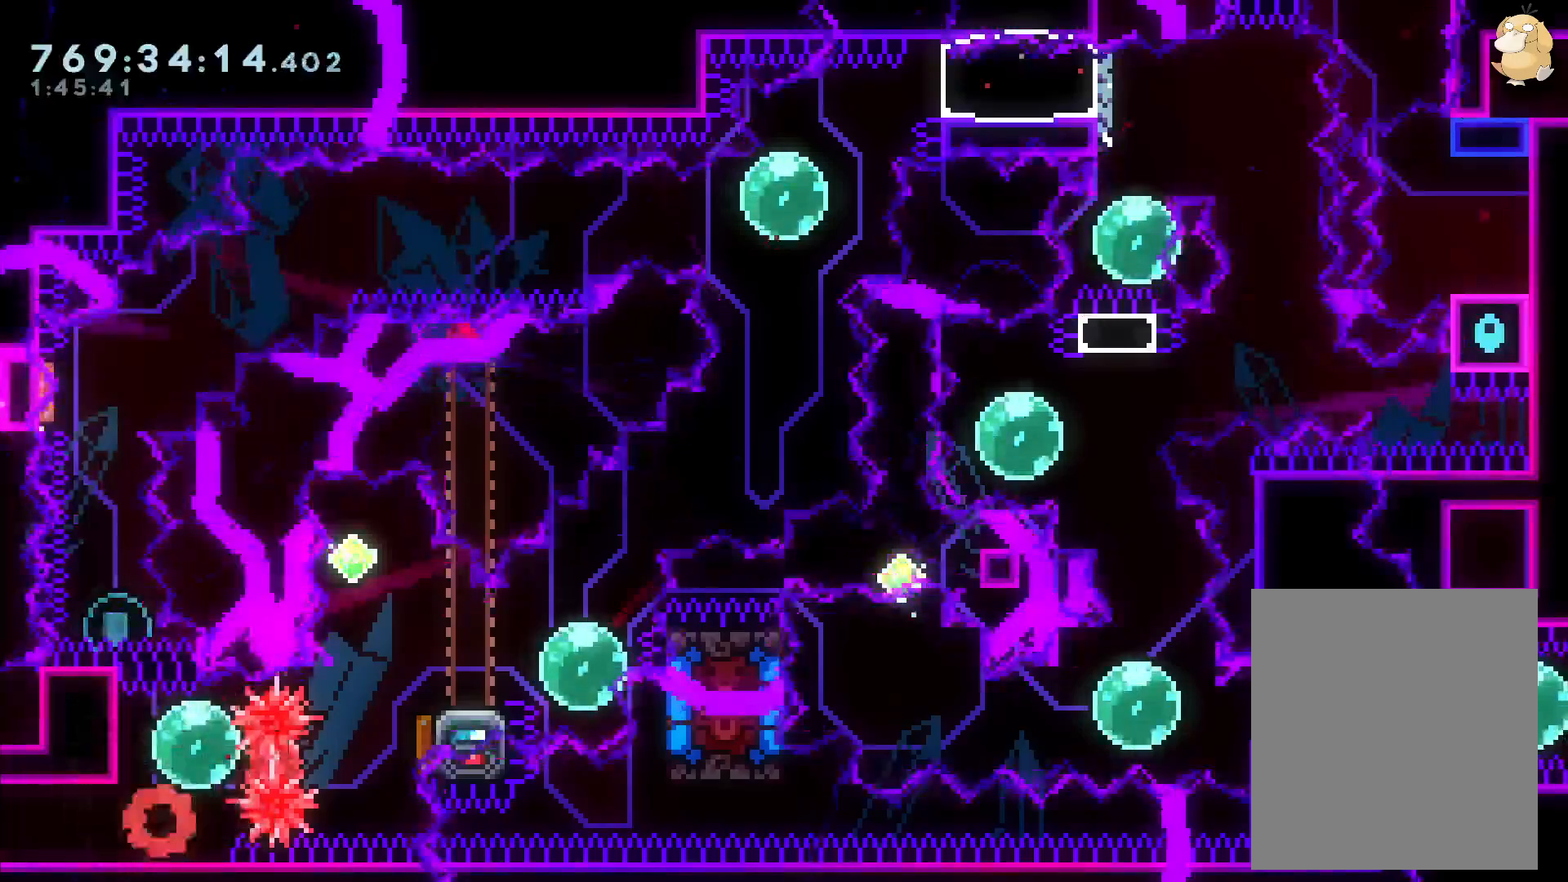
{"buttons": [], "left_stick": "center", "right_stick": "center", "events": []}
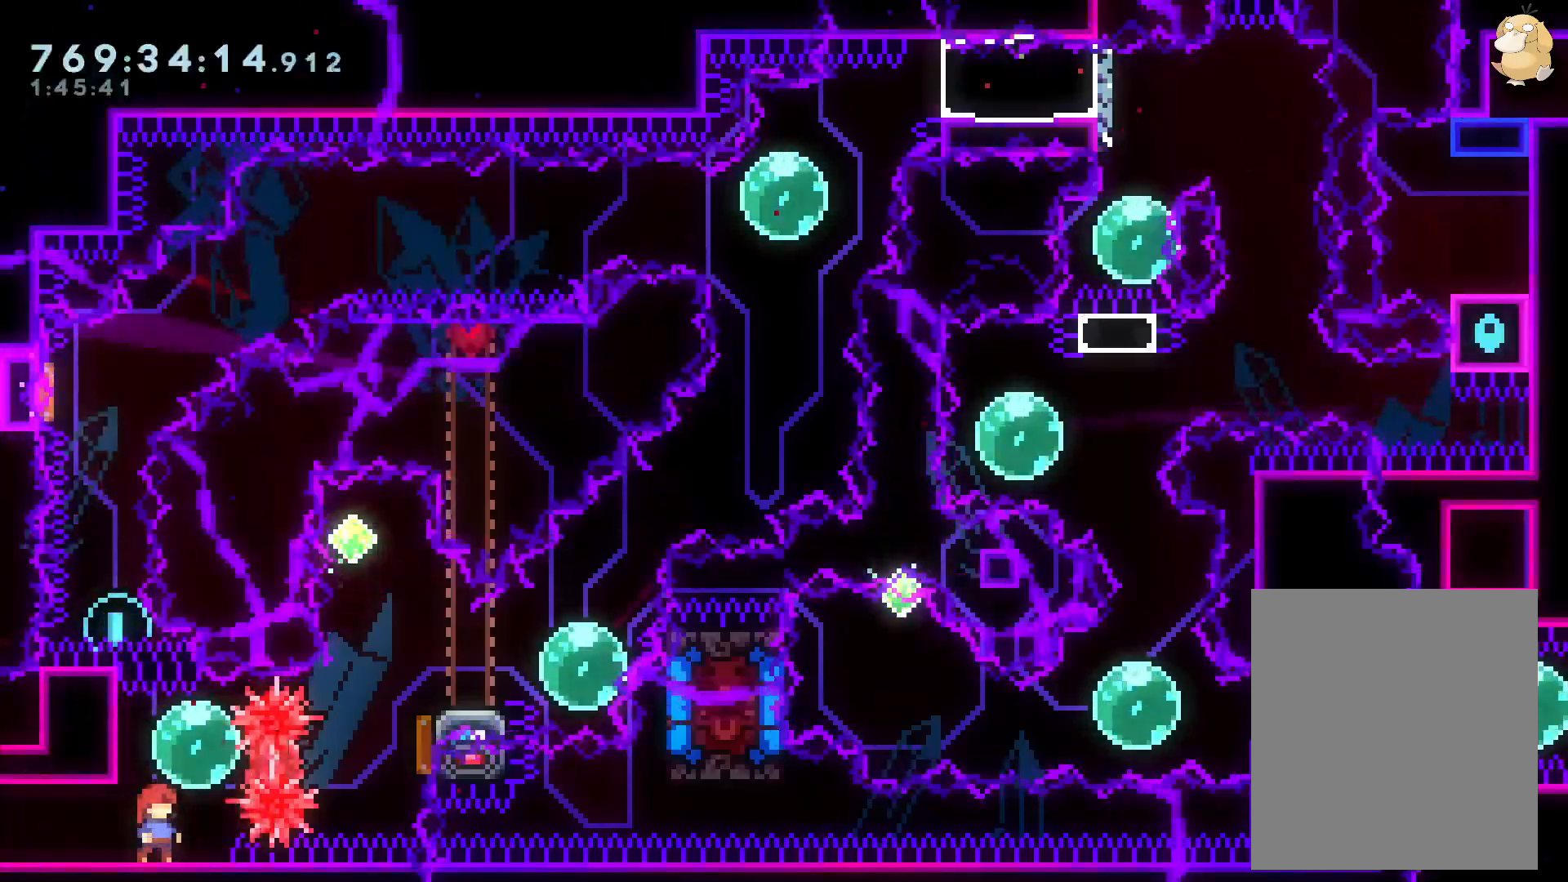
{"buttons": ["Y"], "left_stick": "center", "right_stick": "center", "events": [[367, "DPAD_UP", "down"], [383, "Y", "down"], [483, "DPAD_UP", "up"]]}
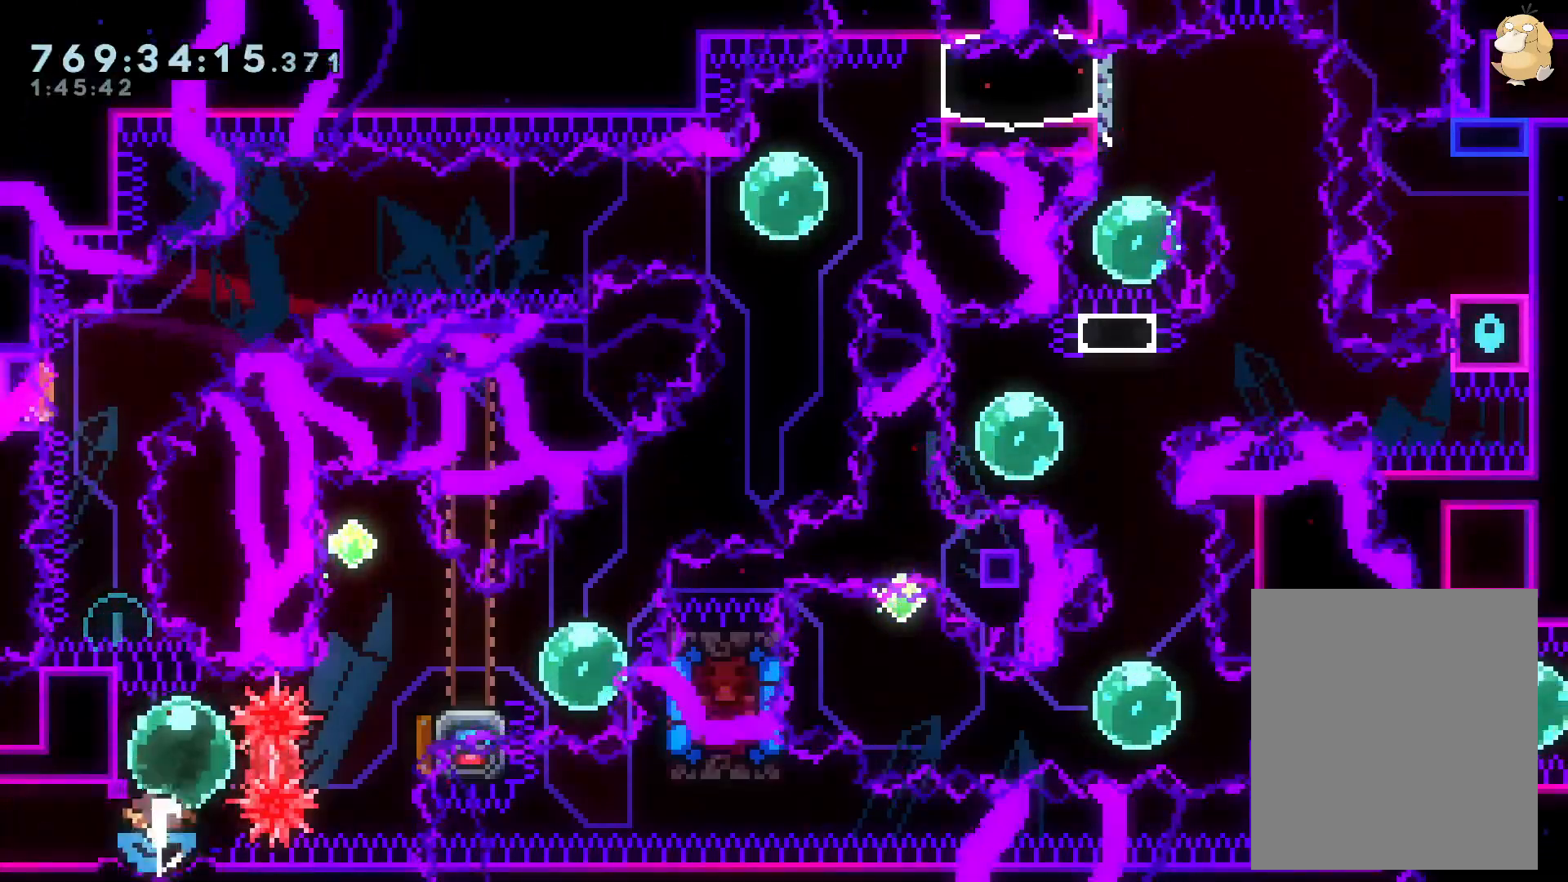
{"buttons": ["X", "Y", "DPAD_UP"], "left_stick": "center", "right_stick": "center", "events": [[33, "Y", "up"], [83, "DPAD_RIGHT", "down"], [133, "R1", "down"], [217, "R1", "up"], [283, "DPAD_RIGHT", "up"], [350, "DPAD_UP", "down"], [350, "Y", "down"], [500, "X", "down"]]}
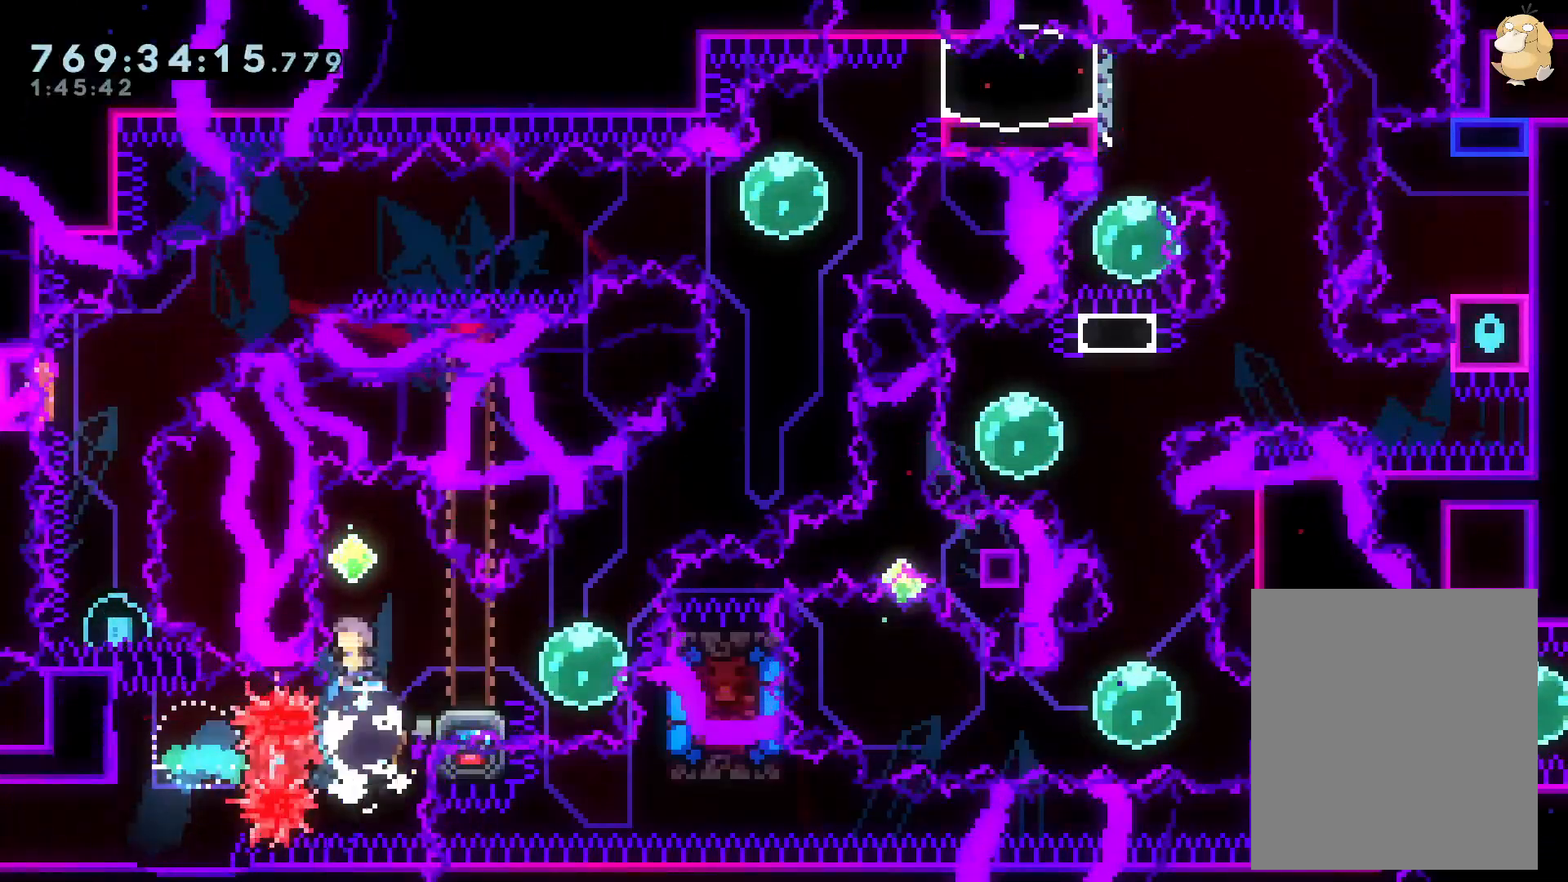
{"buttons": ["Y"], "left_stick": "center", "right_stick": "center", "events": [[17, "DPAD_UP", "up"], [17, "Y", "up"], [83, "DPAD_DOWN", "down"], [100, "DPAD_RIGHT", "down"], [100, "Y", "down"], [133, "X", "up"], [283, "DPAD_RIGHT", "up"], [283, "Y", "up"], [317, "DPAD_DOWN", "up"], [500, "Y", "down"]]}
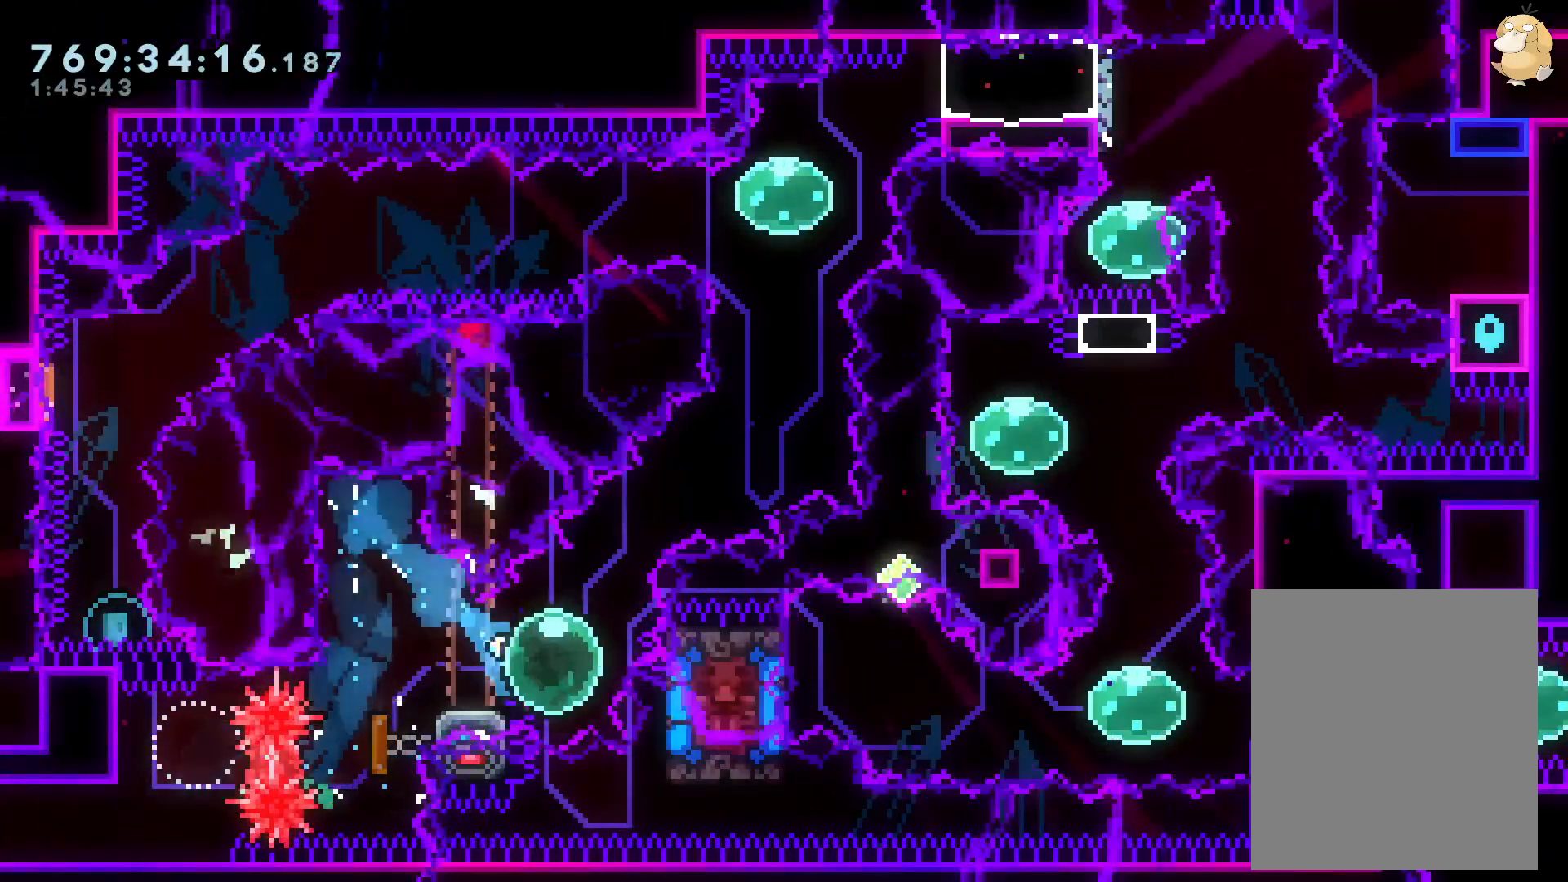
{"buttons": ["B", "DPAD_RIGHT"], "left_stick": "center", "right_stick": "center", "events": [[17, "DPAD_LEFT", "down"], [150, "Y", "up"], [167, "DPAD_LEFT", "up"], [233, "DPAD_RIGHT", "down"], [250, "X", "down"], [250, "Y", "down"], [350, "Y", "up"], [400, "X", "up"], [433, "B", "down"]]}
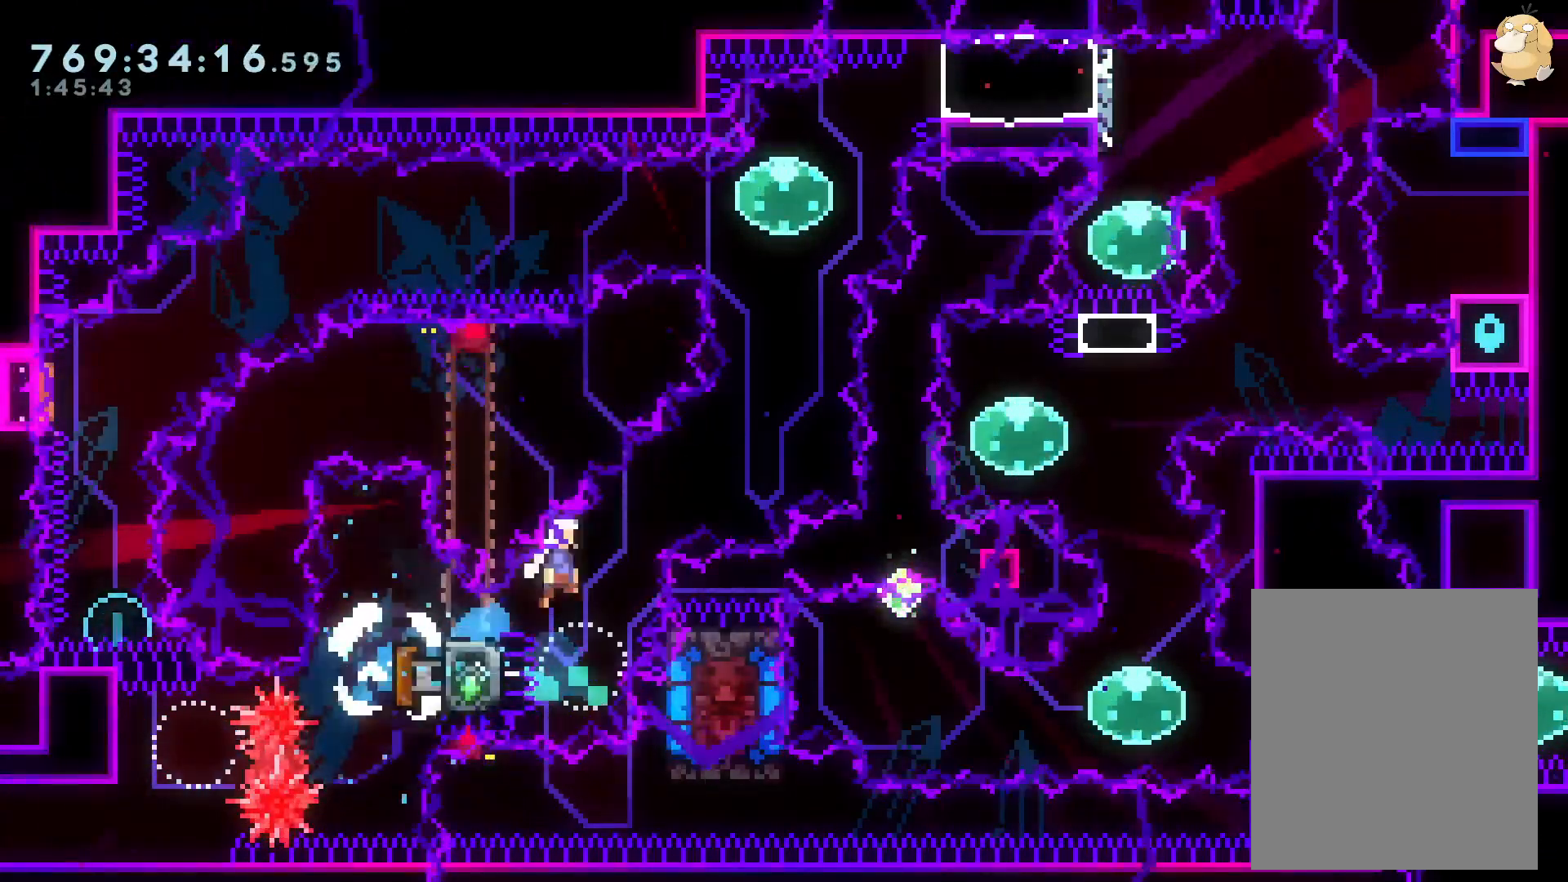
{"buttons": ["Y", "DPAD_LEFT"], "left_stick": "center", "right_stick": "center", "events": [[183, "DPAD_UP", "down"], [200, "DPAD_RIGHT", "up"], [217, "Y", "down"], [267, "B", "up"], [350, "DPAD_UP", "up"], [383, "Y", "up"], [450, "DPAD_LEFT", "down"], [467, "Y", "down"]]}
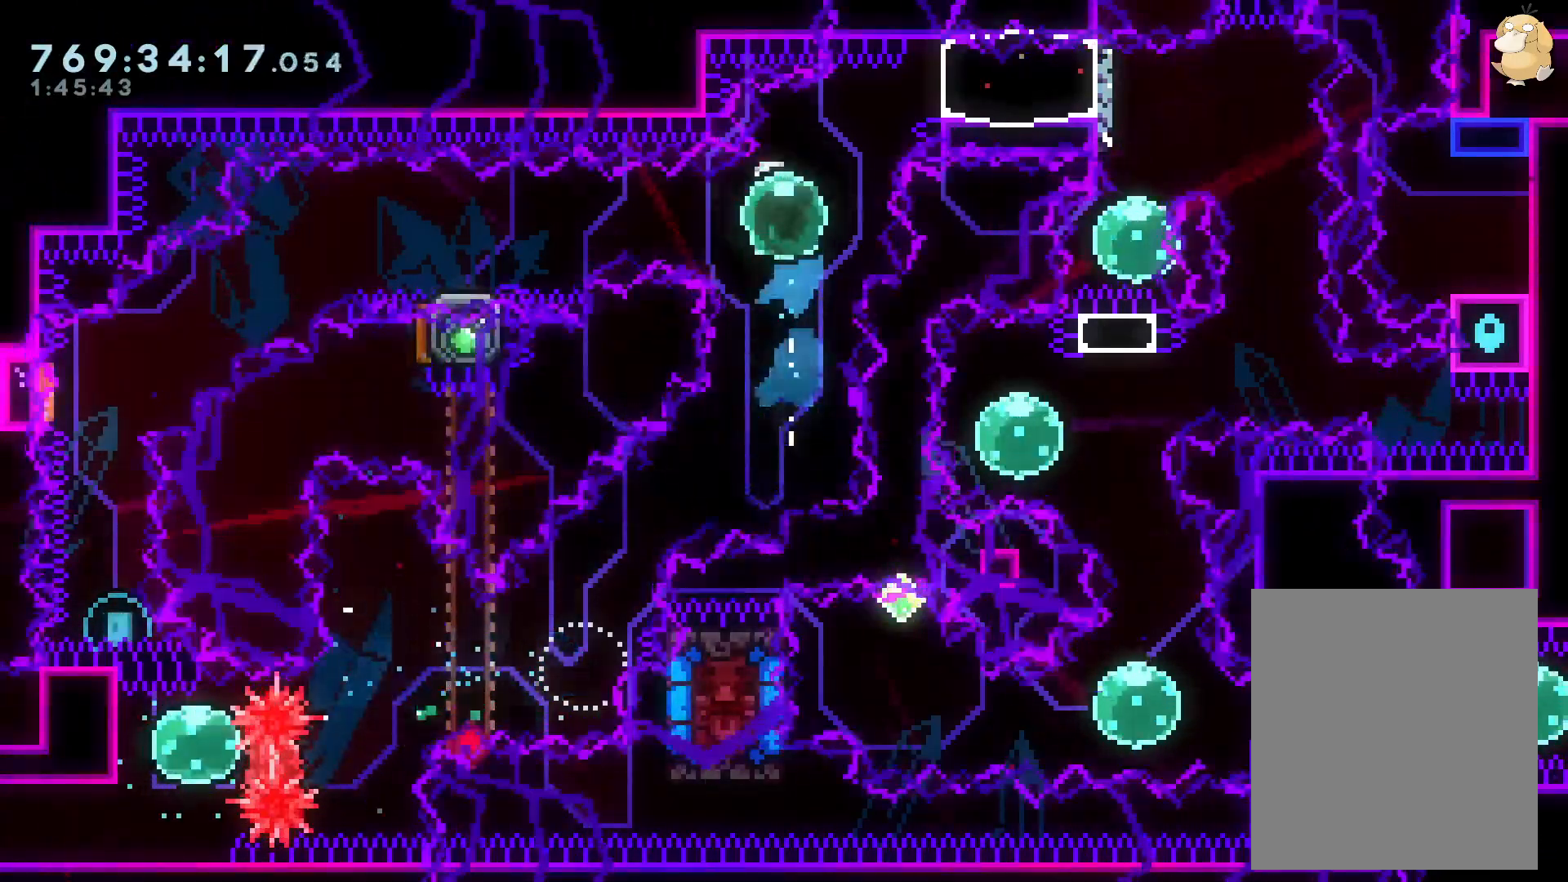
{"buttons": ["B", "Y", "DPAD_DOWN", "DPAD_LEFT"], "left_stick": "center", "right_stick": "center"}
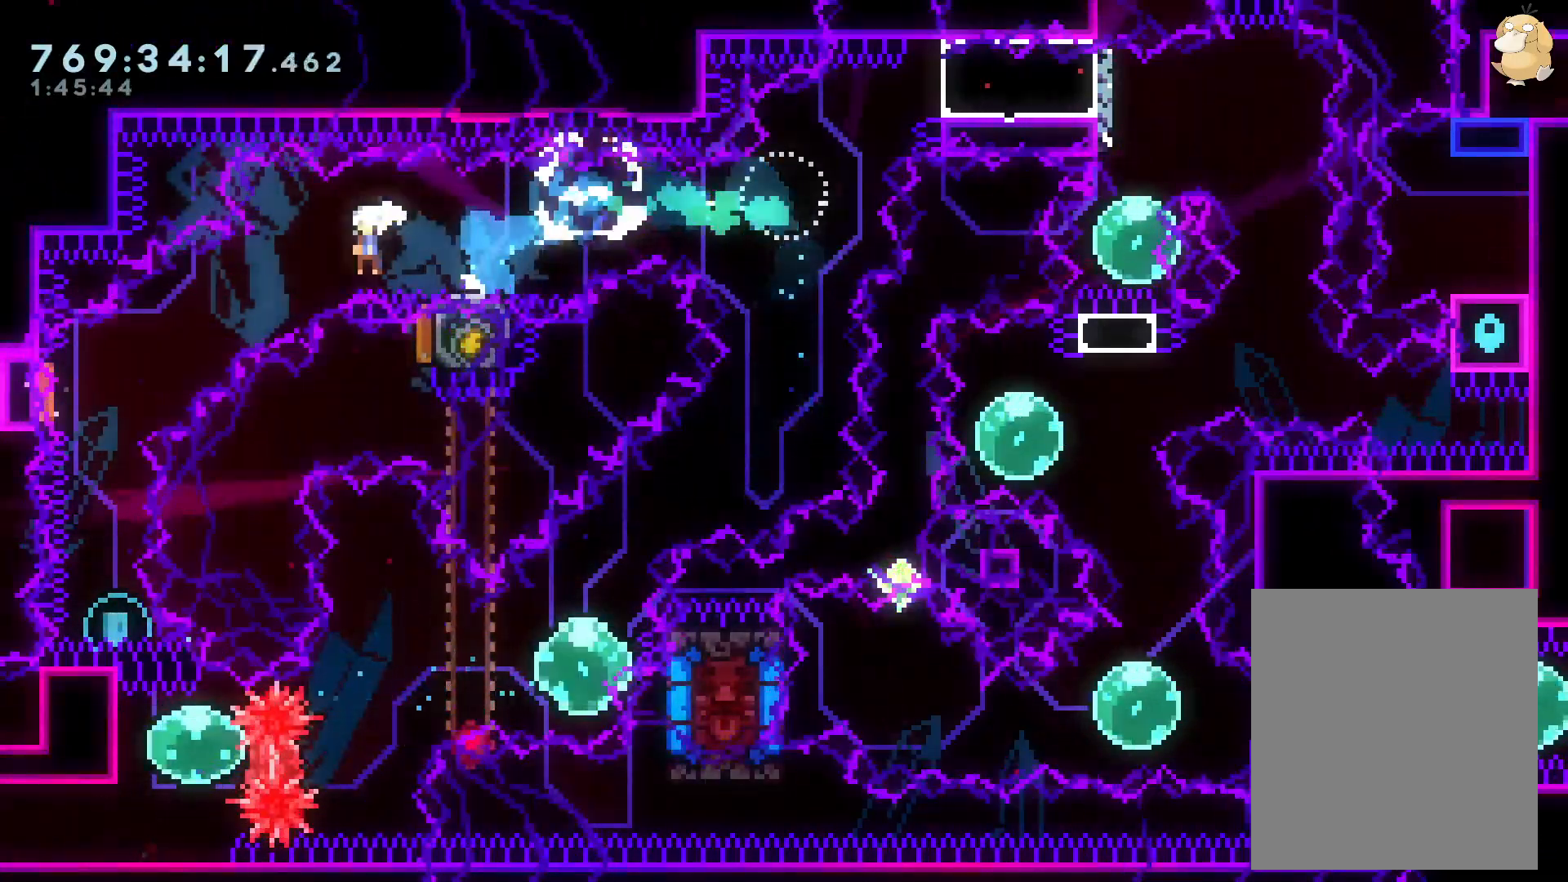
{"buttons": [], "left_stick": "center", "right_stick": "center", "events": [[67, "B", "up"], [200, "DPAD_LEFT", "up"], [200, "Y", "up"], [267, "Y", "down"], [417, "DPAD_DOWN", "up"], [417, "Y", "up"]]}
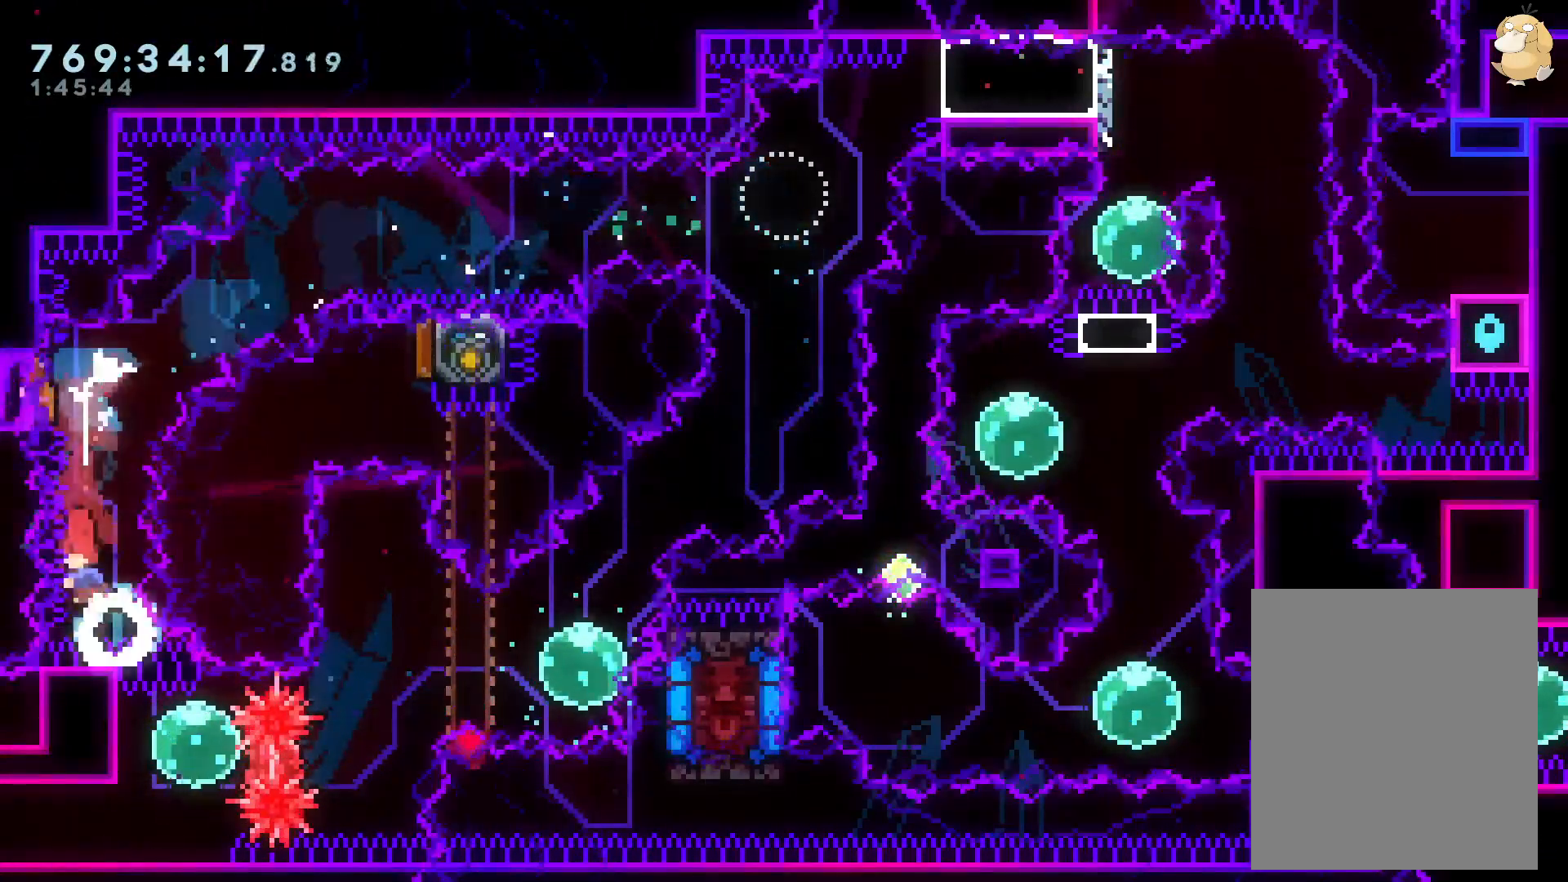
{"buttons": ["DPAD_LEFT"], "left_stick": "center", "right_stick": "center", "events": [[17, "DPAD_UP", "down"], [33, "Y", "down"], [183, "DPAD_UP", "up"], [217, "Y", "up"], [400, "X", "down"], [483, "DPAD_LEFT", "down"], [483, "X", "up"]]}
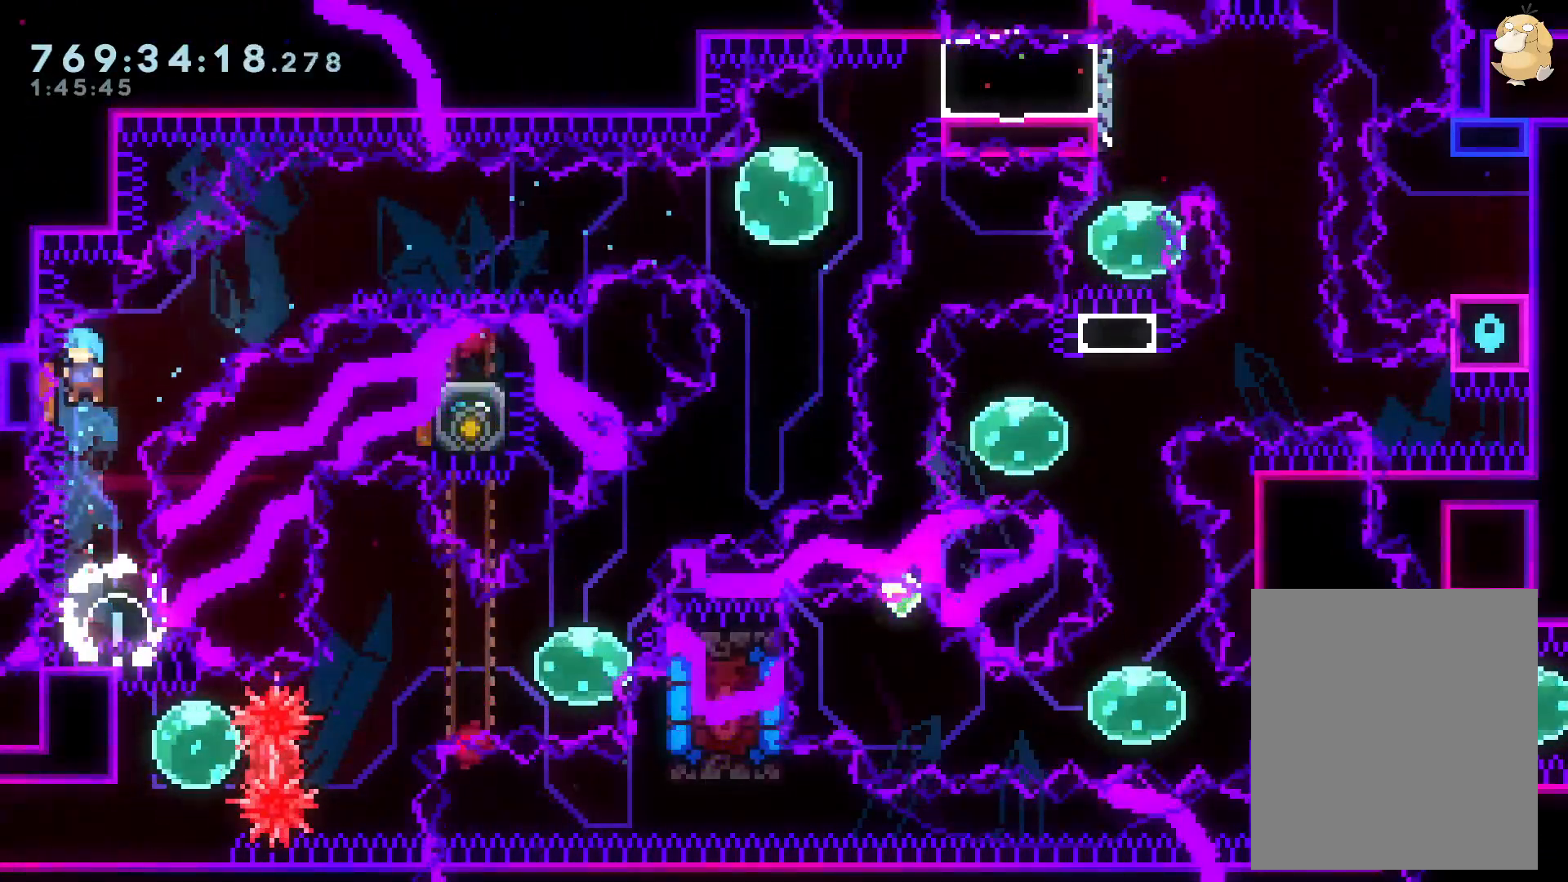
{"buttons": ["Y", "DPAD_RIGHT"], "left_stick": "center", "right_stick": "center", "events": [[67, "DPAD_LEFT", "up"], [67, "DPAD_UP", "down"], [100, "DPAD_RIGHT", "down"], [100, "DPAD_UP", "up"], [500, "Y", "down"]]}
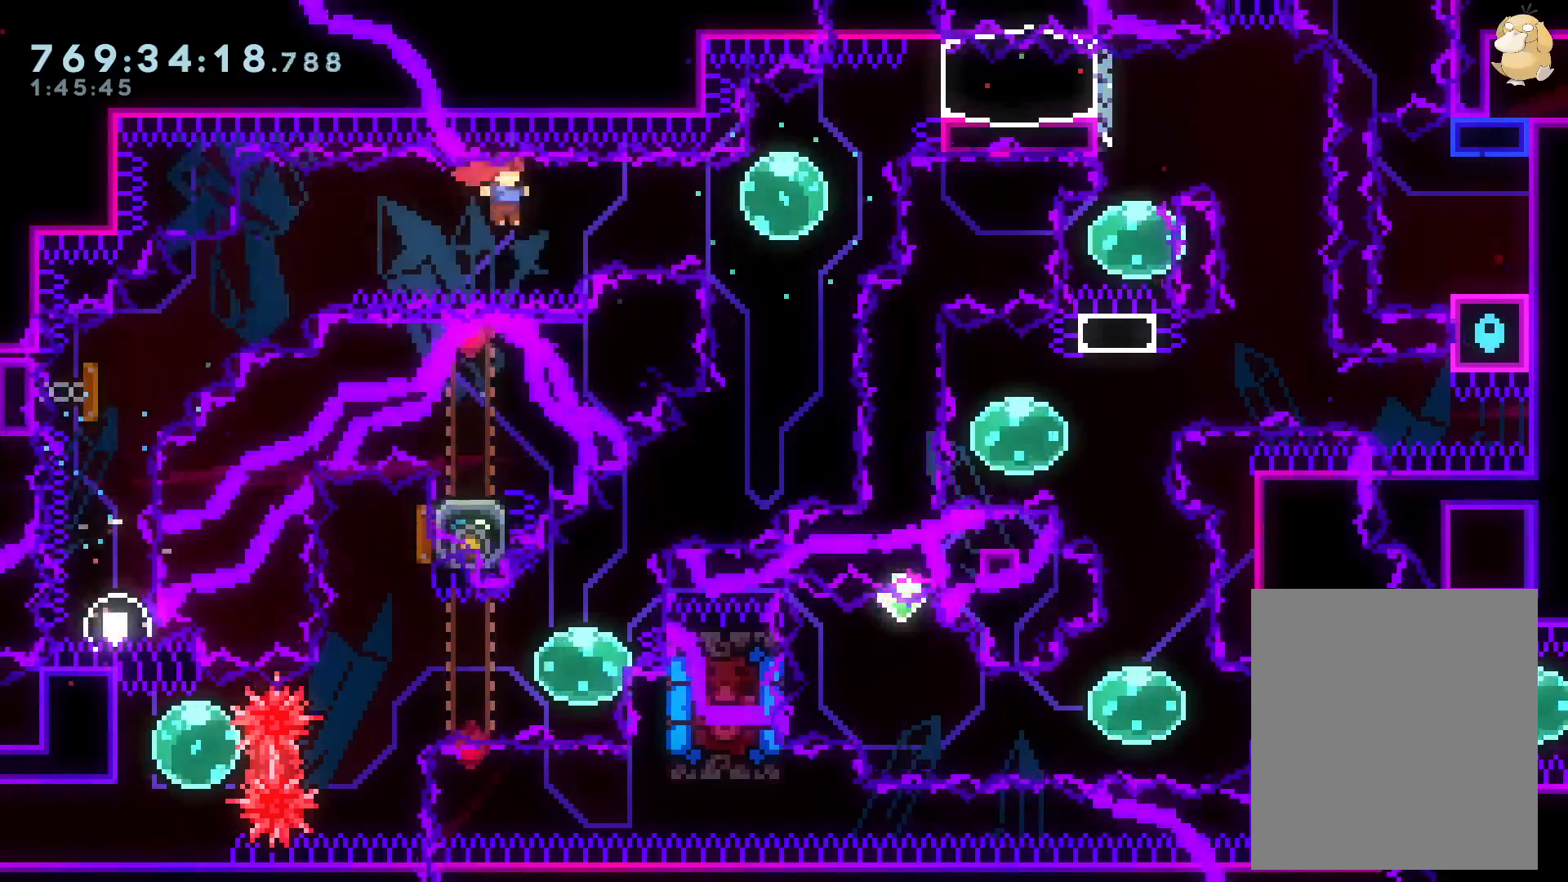
{"buttons": ["B", "L2", "DPAD_UP", "DPAD_RIGHT"], "left_stick": "center", "right_stick": "center", "events": [[100, "X", "down"], [150, "Y", "up"], [200, "X", "up"], [283, "DPAD_UP", "down"], [283, "L2", "down"], [333, "Y", "down"], [417, "Y", "up"], [500, "B", "down"]]}
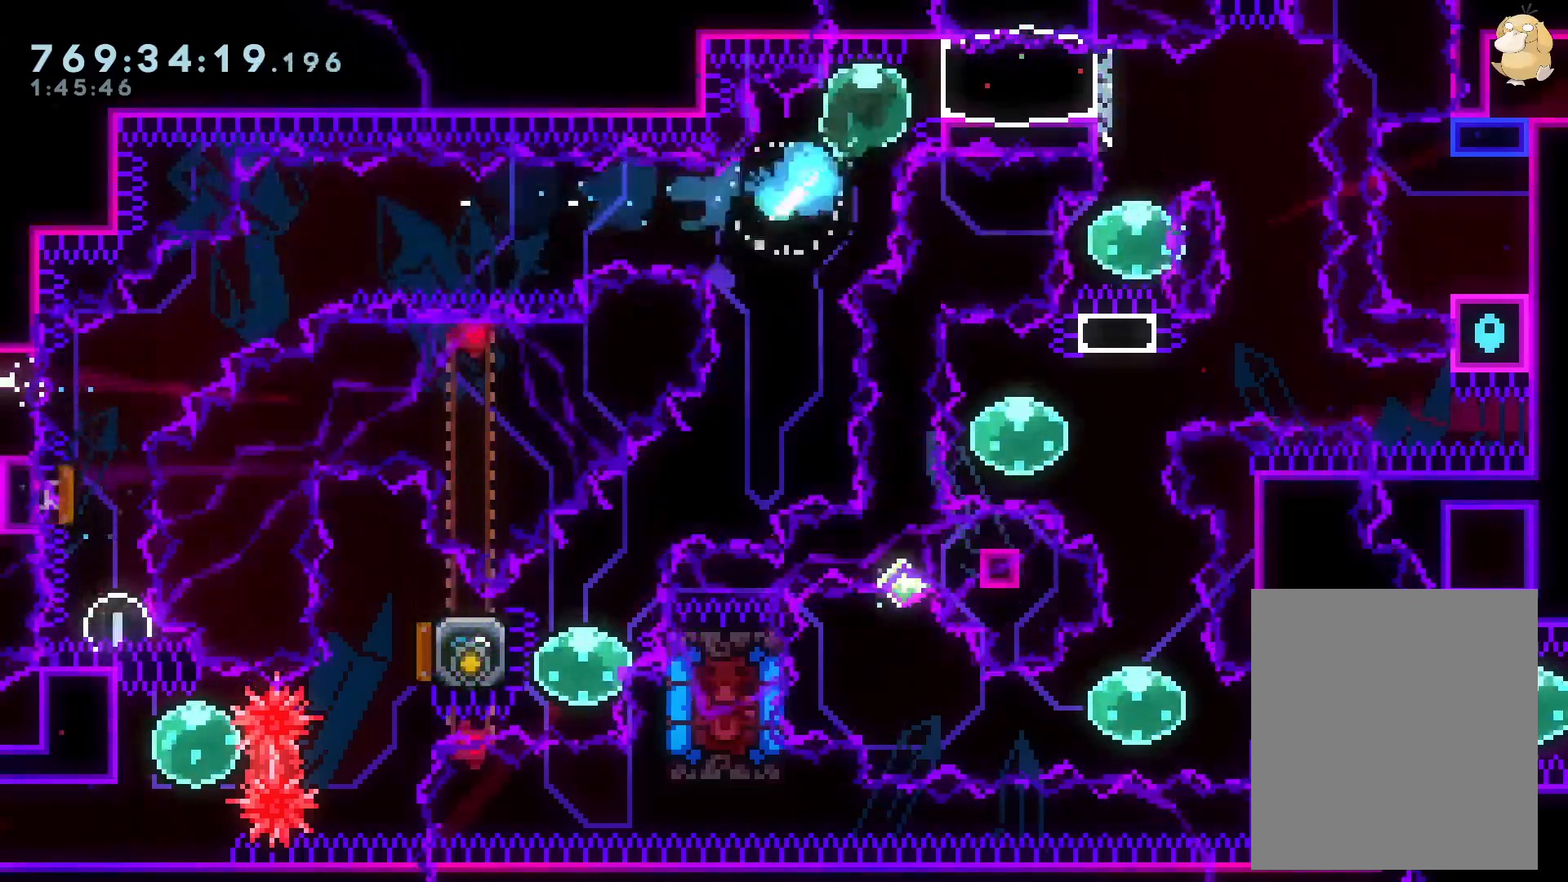
{"buttons": ["L2"], "left_stick": "center", "right_stick": "center", "events": [[67, "B", "up"], [83, "DPAD_UP", "up"], [150, "DPAD_RIGHT", "up"], [250, "X", "down"], [367, "X", "up"], [400, "DPAD_DOWN", "down"], [450, "DPAD_DOWN", "up"]]}
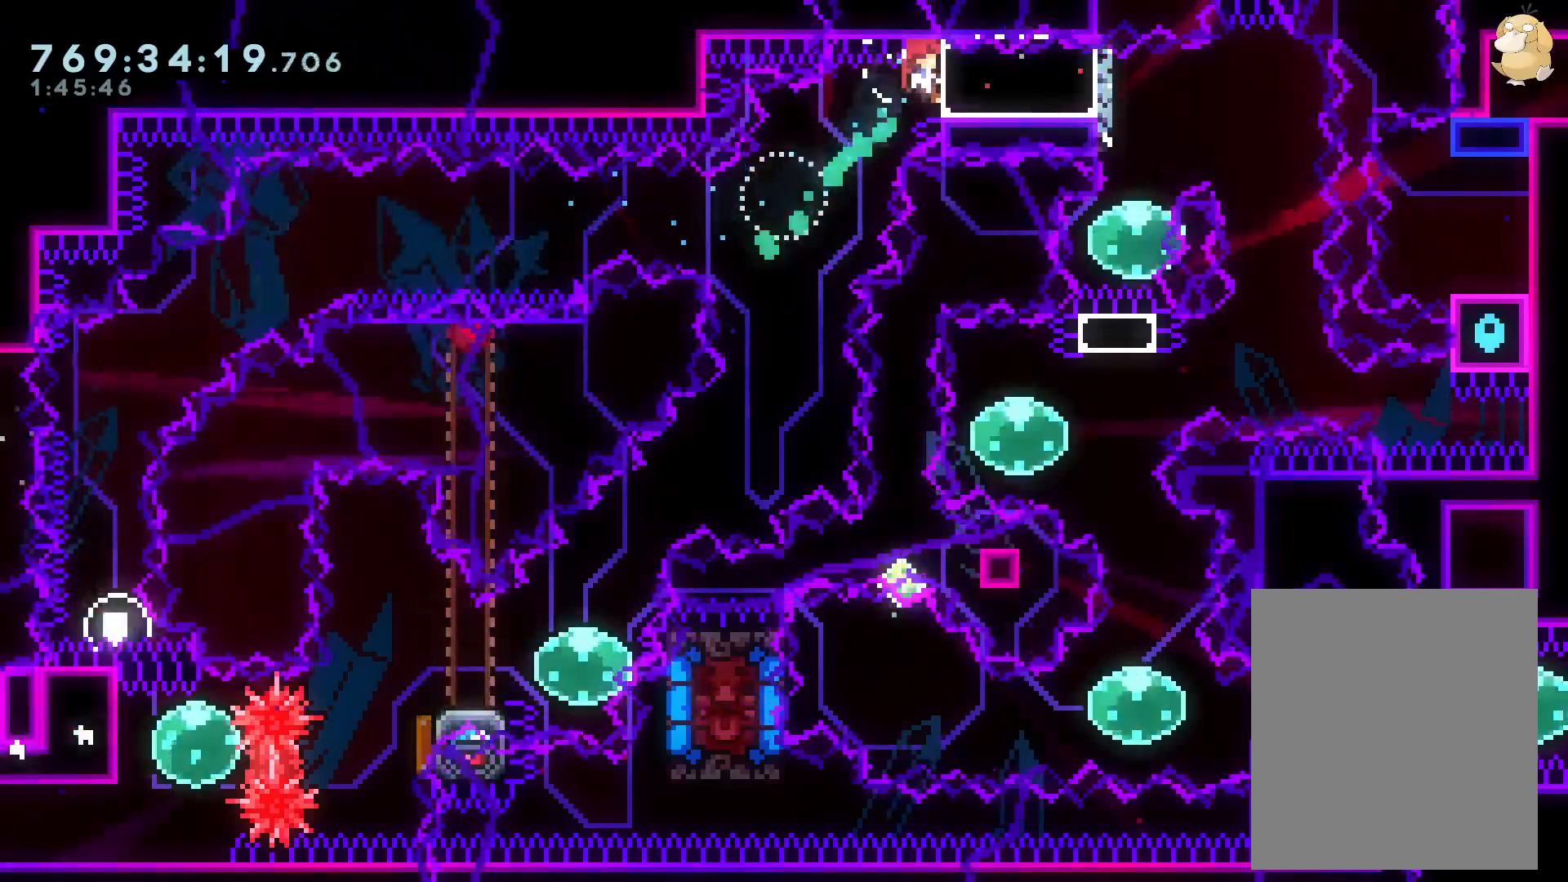
{"buttons": ["Y", "L2", "DPAD_RIGHT"], "left_stick": "center", "right_stick": "center", "events": [[383, "DPAD_RIGHT", "down"], [383, "Y", "down"]]}
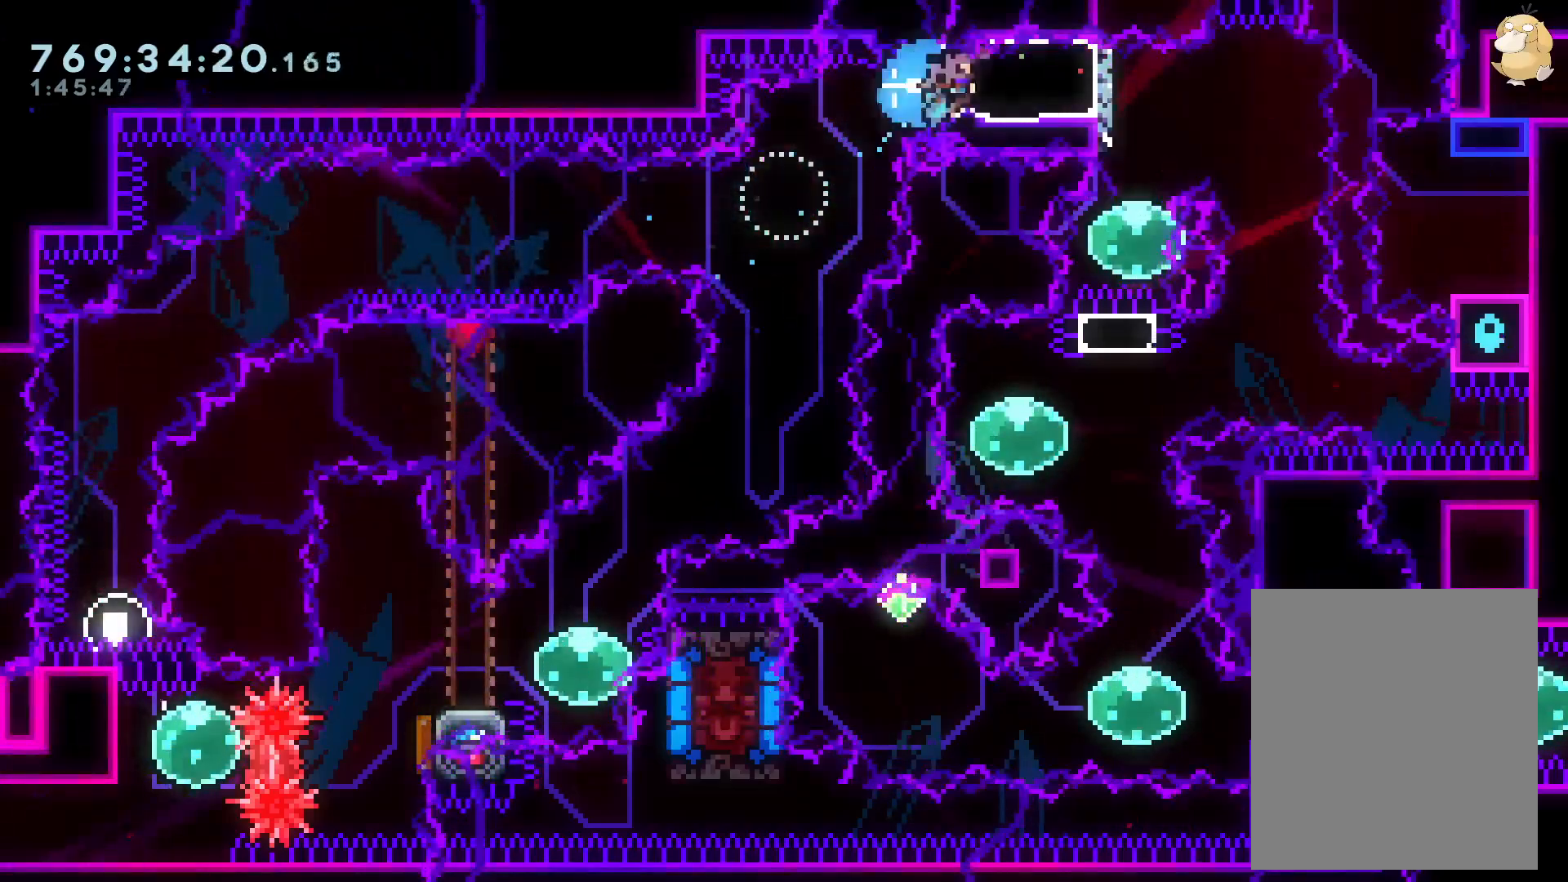
{"buttons": [], "left_stick": "center", "right_stick": "center", "events": [[50, "DPAD_RIGHT", "up"], [50, "Y", "up"], [117, "DPAD_DOWN", "down"], [117, "L2", "up"], [133, "Y", "down"], [283, "Y", "up"], [300, "DPAD_DOWN", "up"], [383, "DPAD_UP", "down"], [383, "Y", "down"], [483, "Y", "up"], [500, "DPAD_UP", "up"]]}
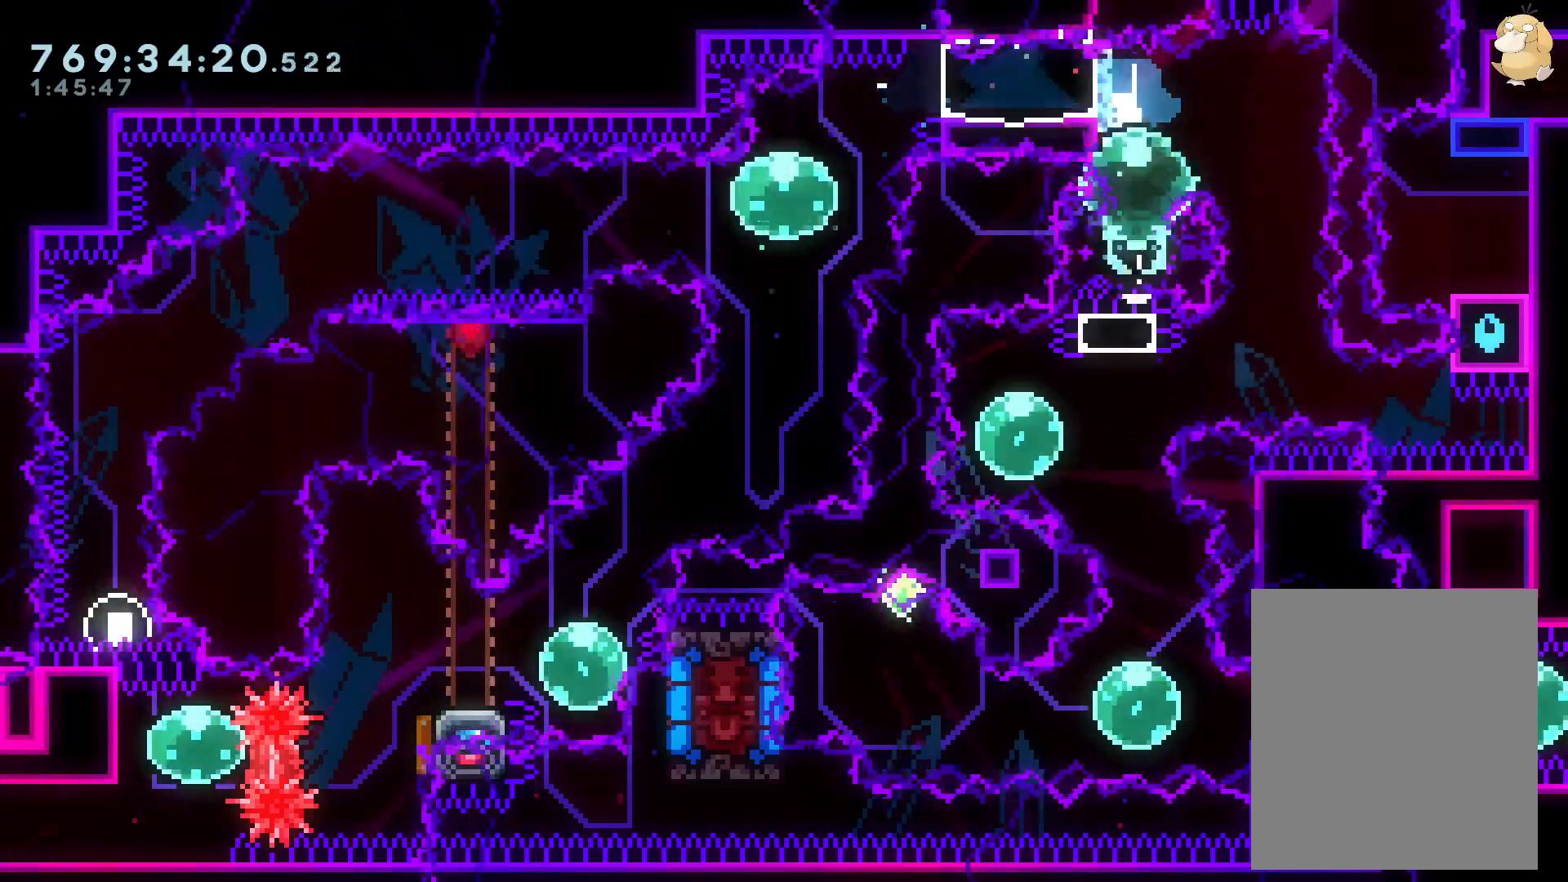
{"buttons": [], "left_stick": "center", "right_stick": "center"}
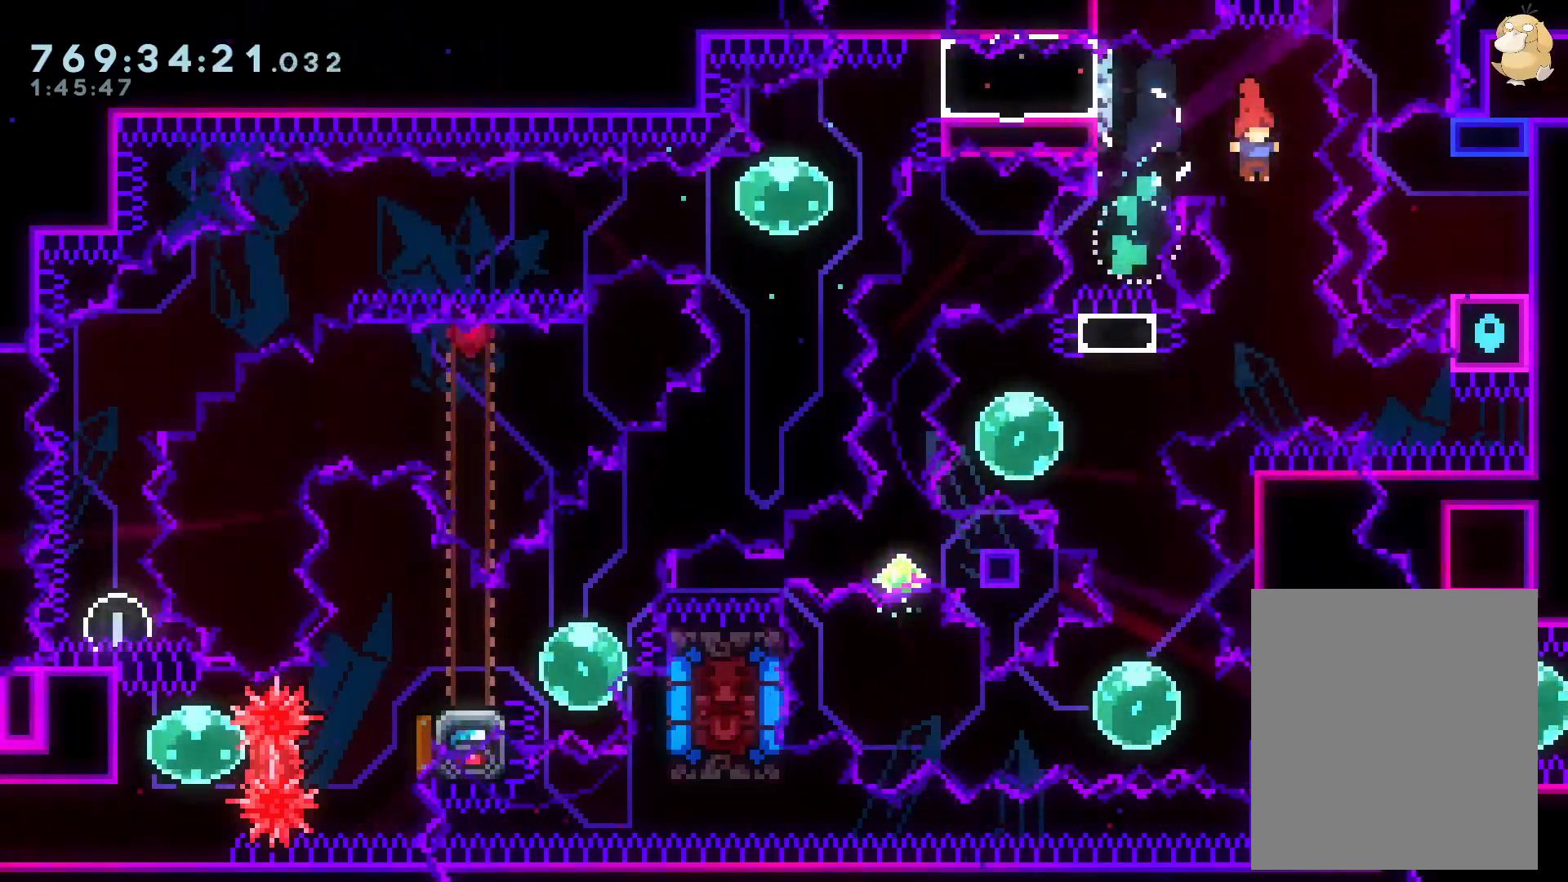
{"buttons": [], "left_stick": "center", "right_stick": "center", "events": [[150, "X", "down"], [283, "DPAD_LEFT", "down"], [300, "Y", "down"], [400, "X", "up"], [450, "Y", "up"], [467, "DPAD_LEFT", "up"]]}
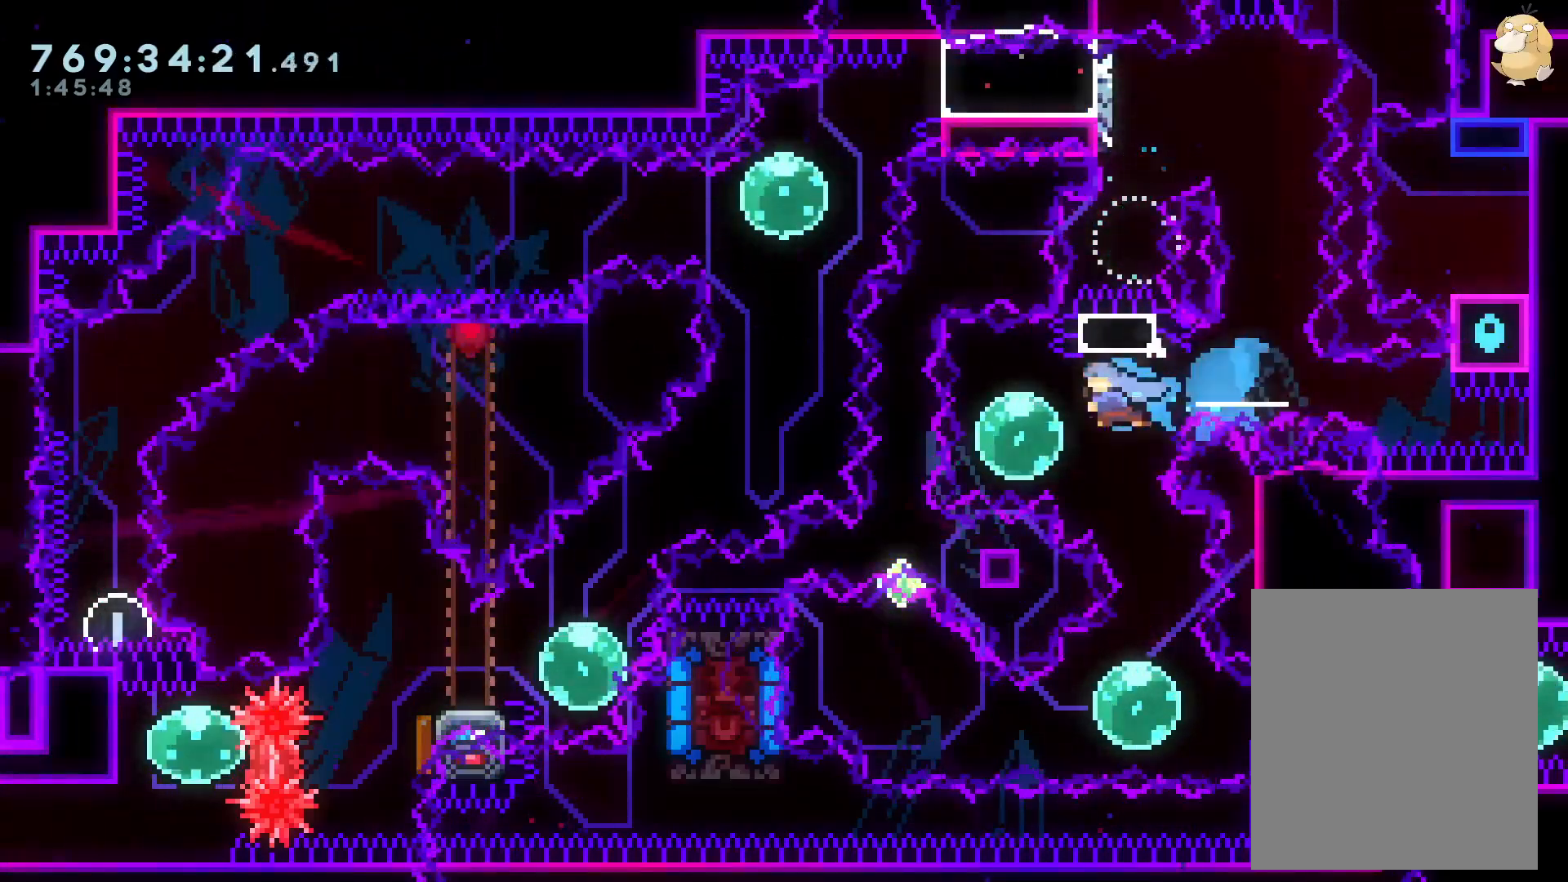
{"buttons": ["X"], "left_stick": "center", "right_stick": "center", "events": [[83, "DPAD_DOWN", "down"], [83, "DPAD_RIGHT", "down"], [100, "Y", "down"], [200, "DPAD_RIGHT", "up"], [250, "Y", "up"], [267, "DPAD_DOWN", "up"], [317, "DPAD_DOWN", "down"], [333, "Y", "down"], [483, "DPAD_DOWN", "up"], [500, "X", "down"], [500, "Y", "up"]]}
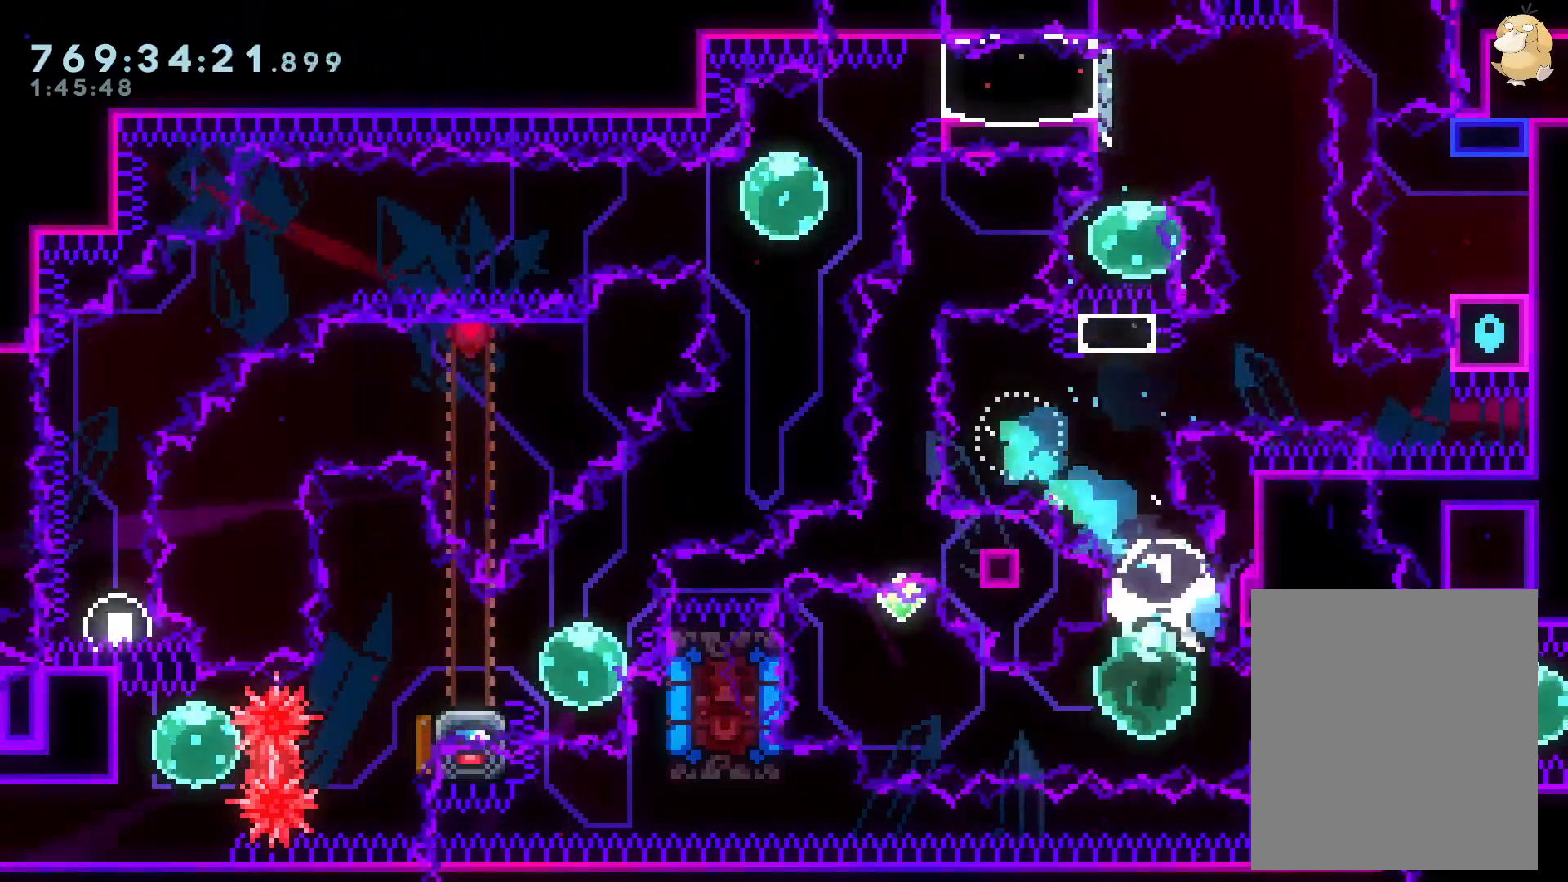
{"buttons": ["Y", "DPAD_LEFT"], "left_stick": "center", "right_stick": "center", "events": [[100, "DPAD_LEFT", "down"], [100, "X", "up"], [117, "Y", "down"], [267, "Y", "up"], [383, "Y", "down"]]}
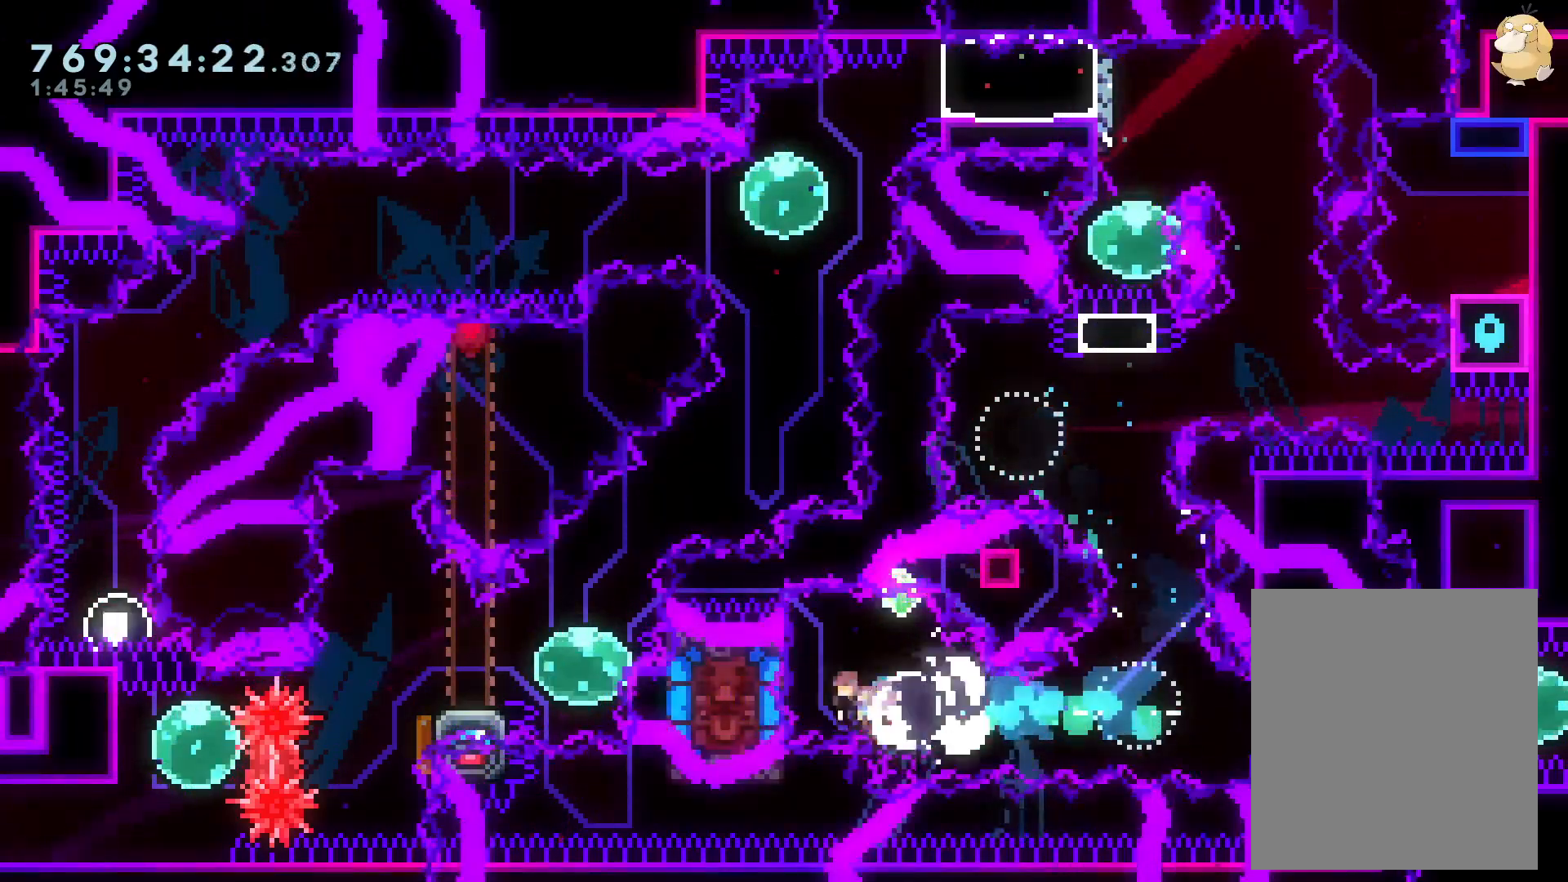
{"buttons": ["L2", "DPAD_DOWN", "DPAD_LEFT"], "left_stick": "center", "right_stick": "center", "events": [[17, "Y", "up"], [50, "DPAD_LEFT", "up"], [83, "DPAD_DOWN", "down"], [117, "DPAD_LEFT", "down"], [117, "Y", "down"], [250, "Y", "up"], [333, "L2", "down"], [350, "B", "down"], [433, "B", "up"], [450, "DPAD_DOWN", "up"], [467, "DPAD_DOWN", "down"]]}
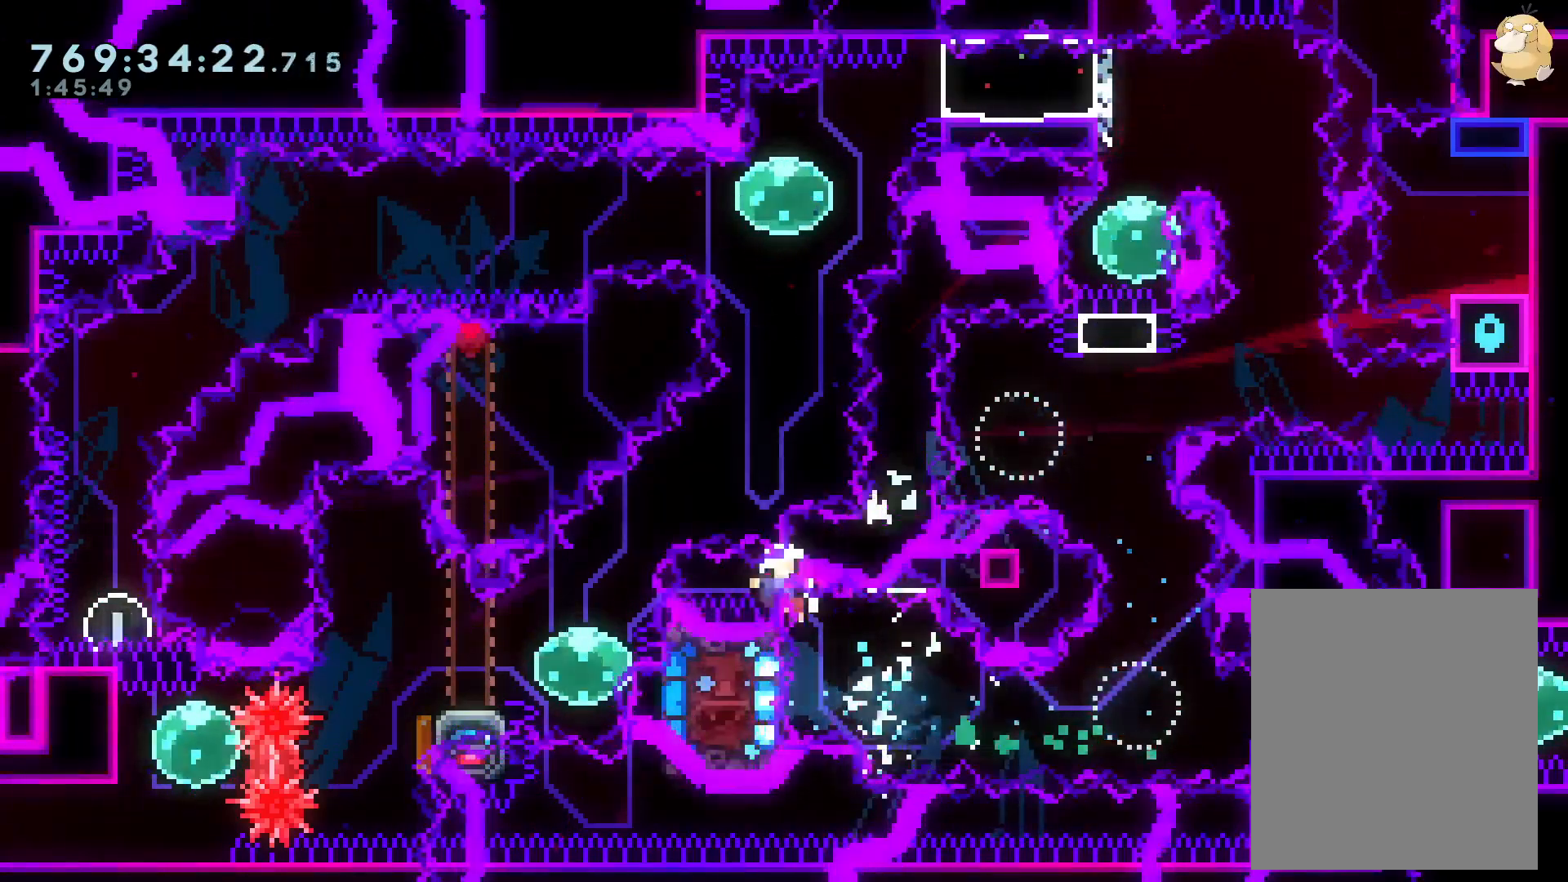
{"buttons": [], "left_stick": "center", "right_stick": "center", "events": [[133, "DPAD_DOWN", "up"], [133, "DPAD_LEFT", "up"], [150, "A", "down"], [183, "L2", "up"], [317, "A", "up"]]}
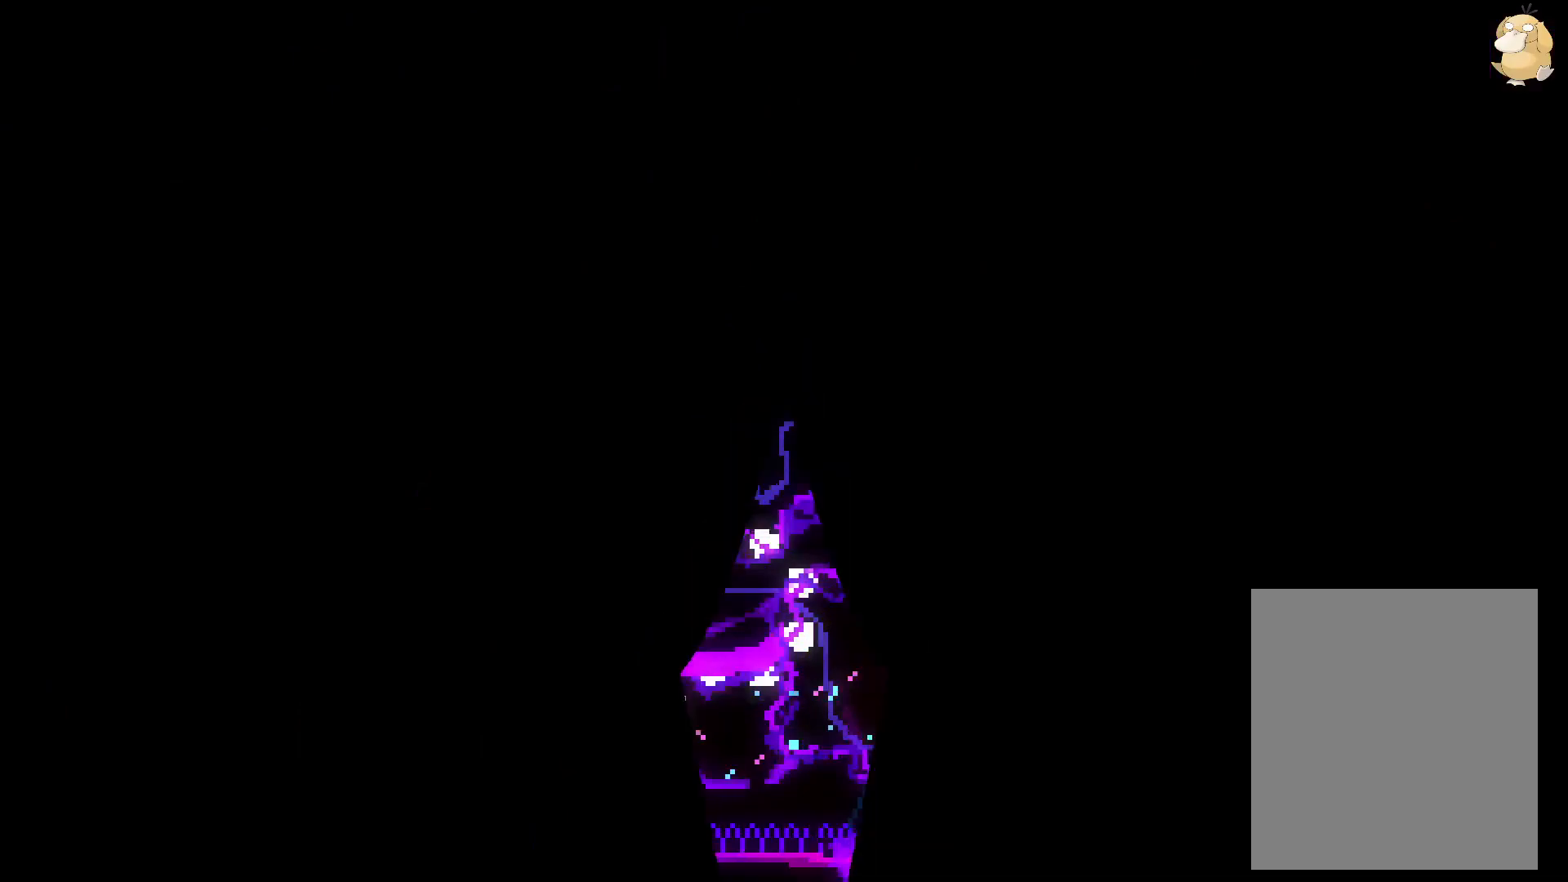
{"buttons": [], "left_stick": "center", "right_stick": "center", "events": []}
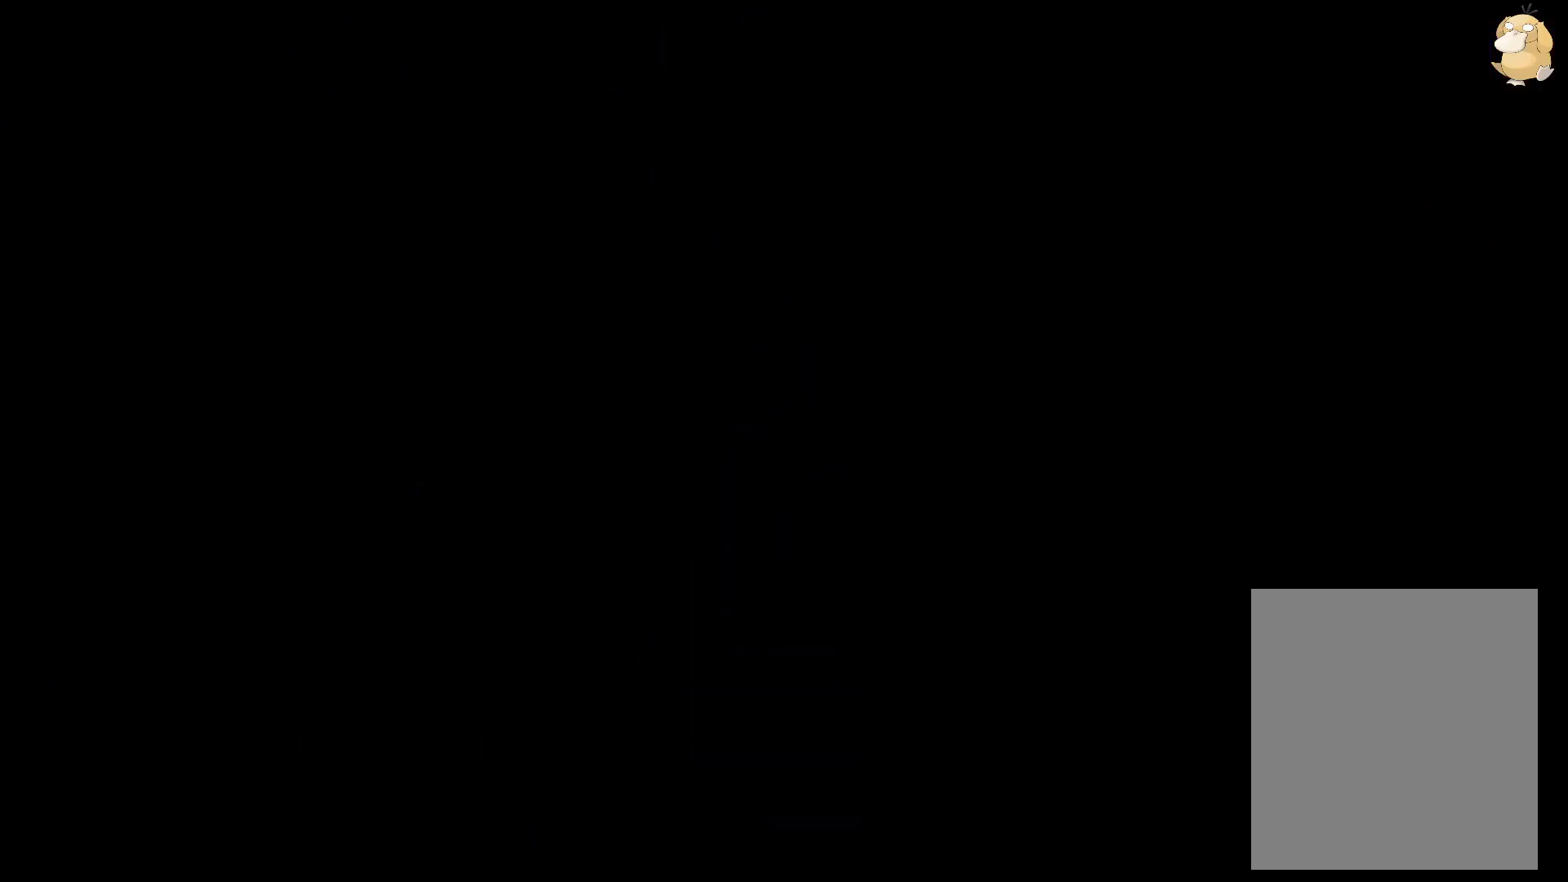
{"buttons": [], "left_stick": "center", "right_stick": "center", "events": []}
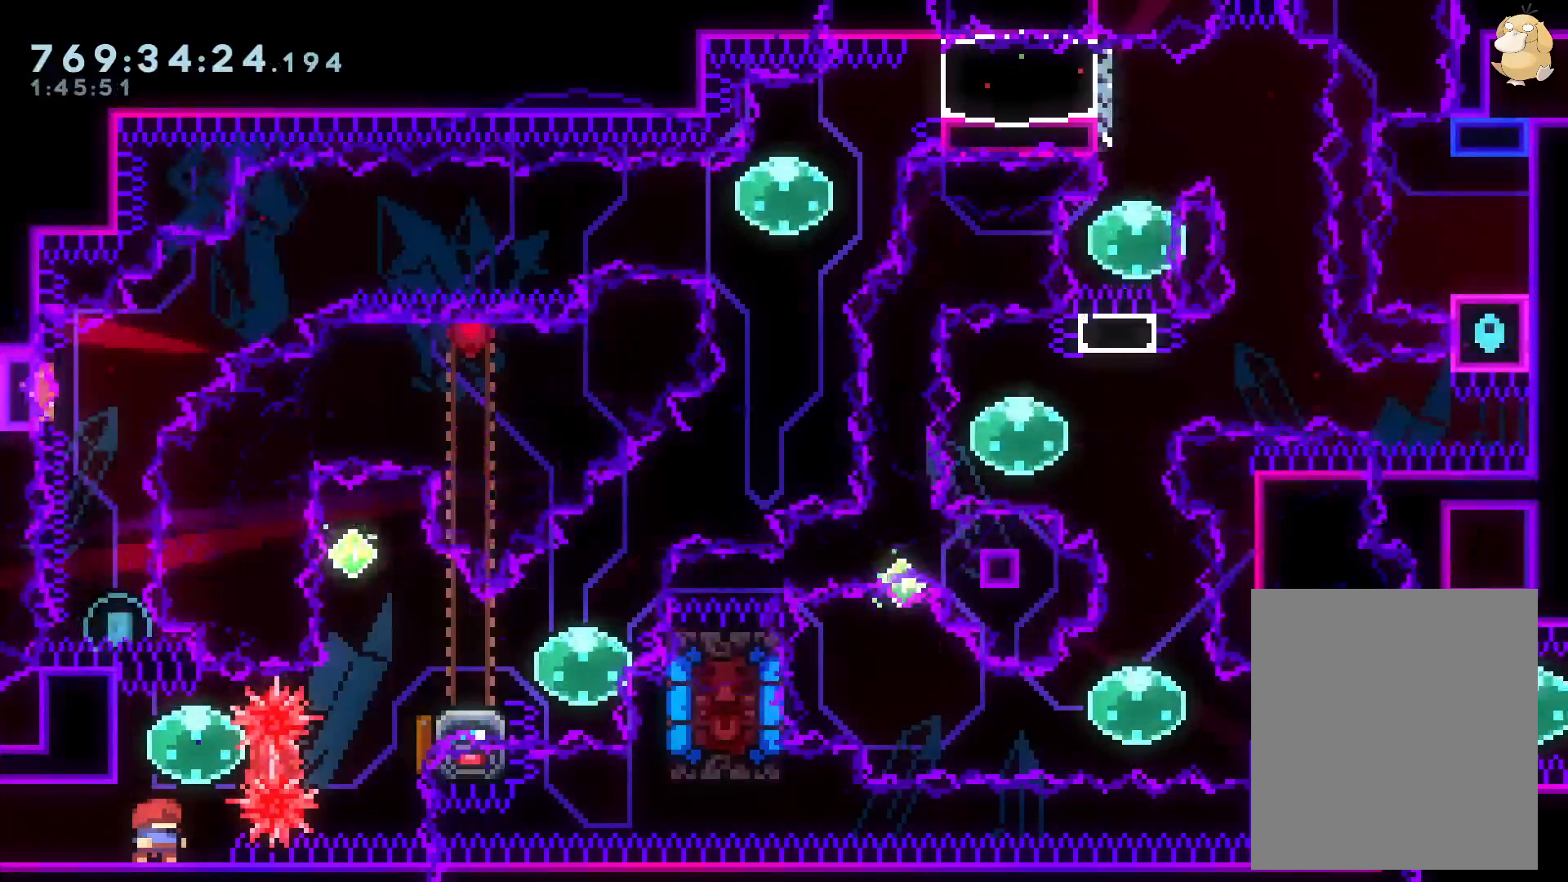
{"buttons": [], "left_stick": "center", "right_stick": "center", "events": []}
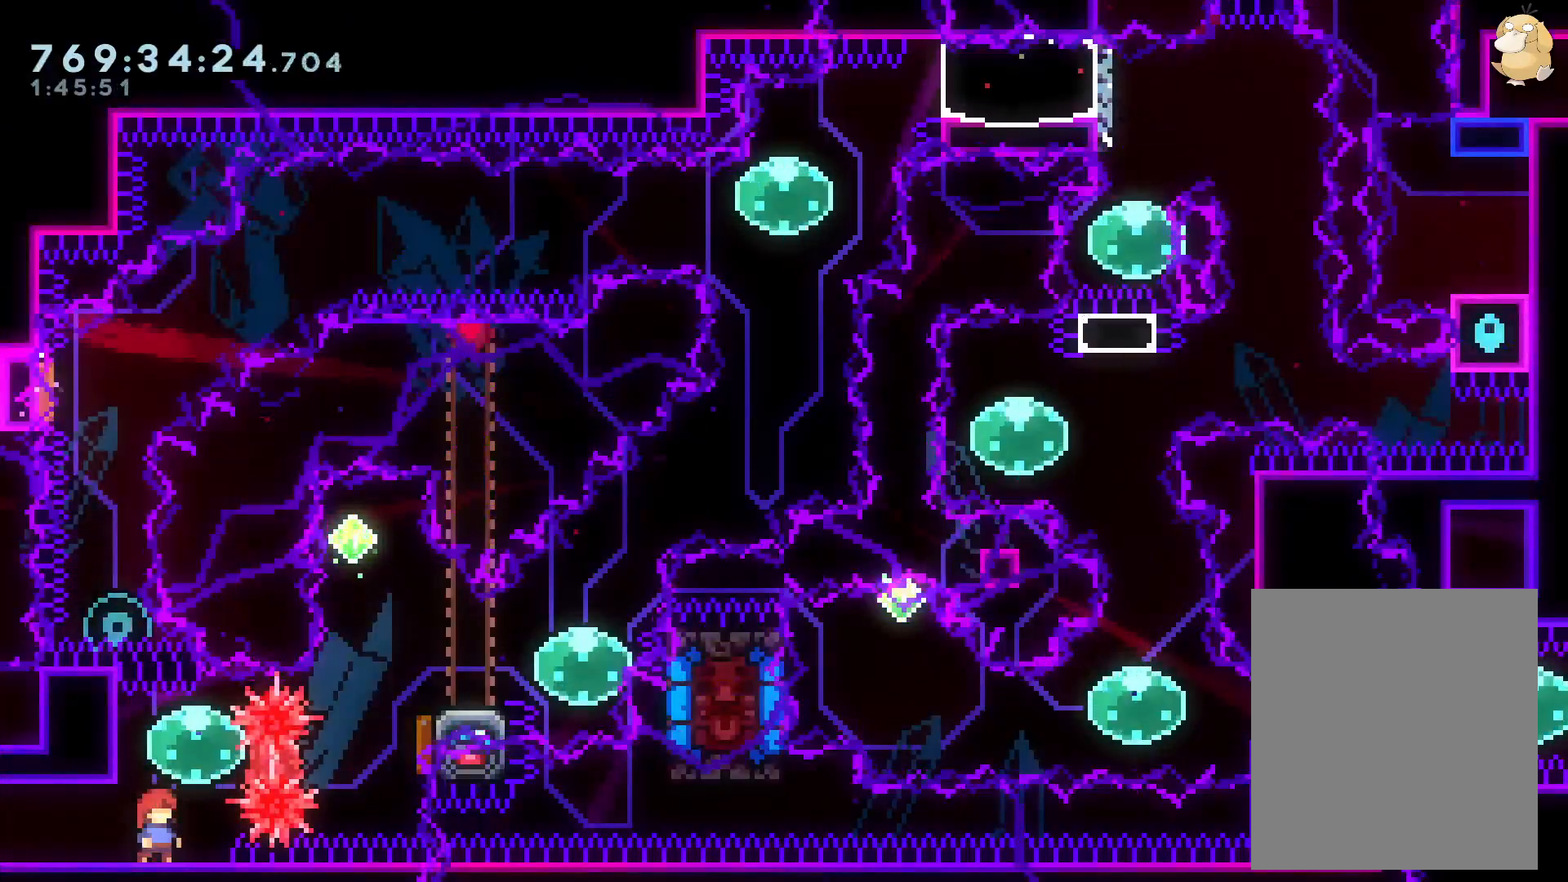
{"buttons": ["DPAD_RIGHT"], "left_stick": "center", "right_stick": "center", "events": [[133, "DPAD_UP", "down"], [150, "Y", "down"], [267, "DPAD_UP", "up"], [283, "Y", "up"], [350, "DPAD_RIGHT", "down"], [383, "R1", "down"], [467, "R1", "up"]]}
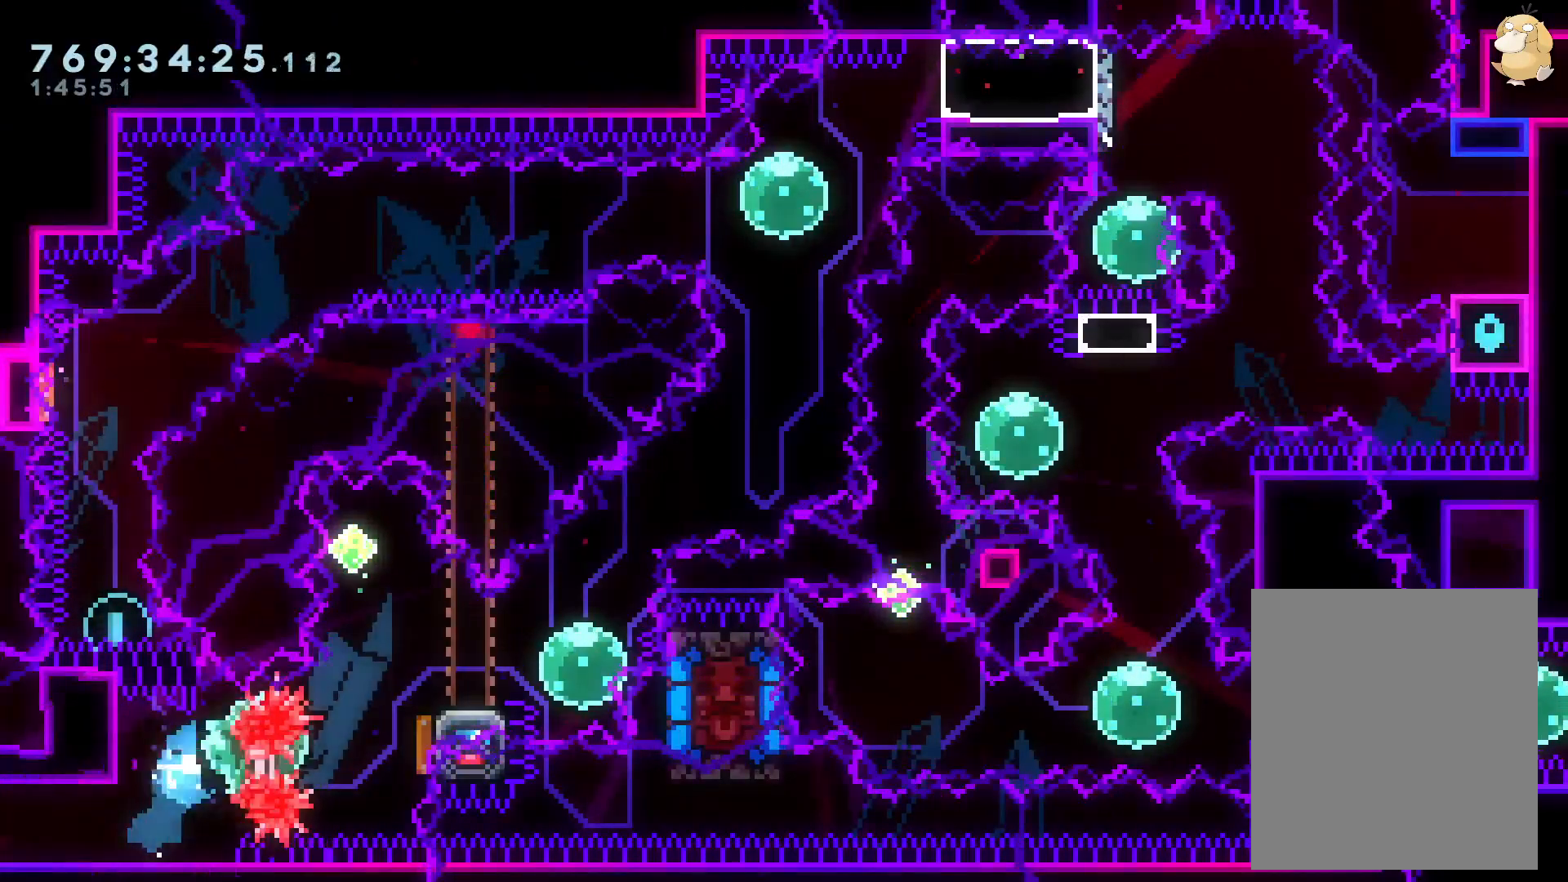
{"buttons": ["Y", "DPAD_DOWN", "DPAD_RIGHT"], "left_stick": "center", "right_stick": "center", "events": [[33, "DPAD_RIGHT", "up"], [67, "DPAD_UP", "down"], [100, "Y", "down"], [233, "DPAD_UP", "up"], [233, "Y", "up"], [350, "DPAD_DOWN", "down"], [350, "DPAD_RIGHT", "down"], [350, "Y", "down"], [367, "X", "down"], [450, "X", "up"]]}
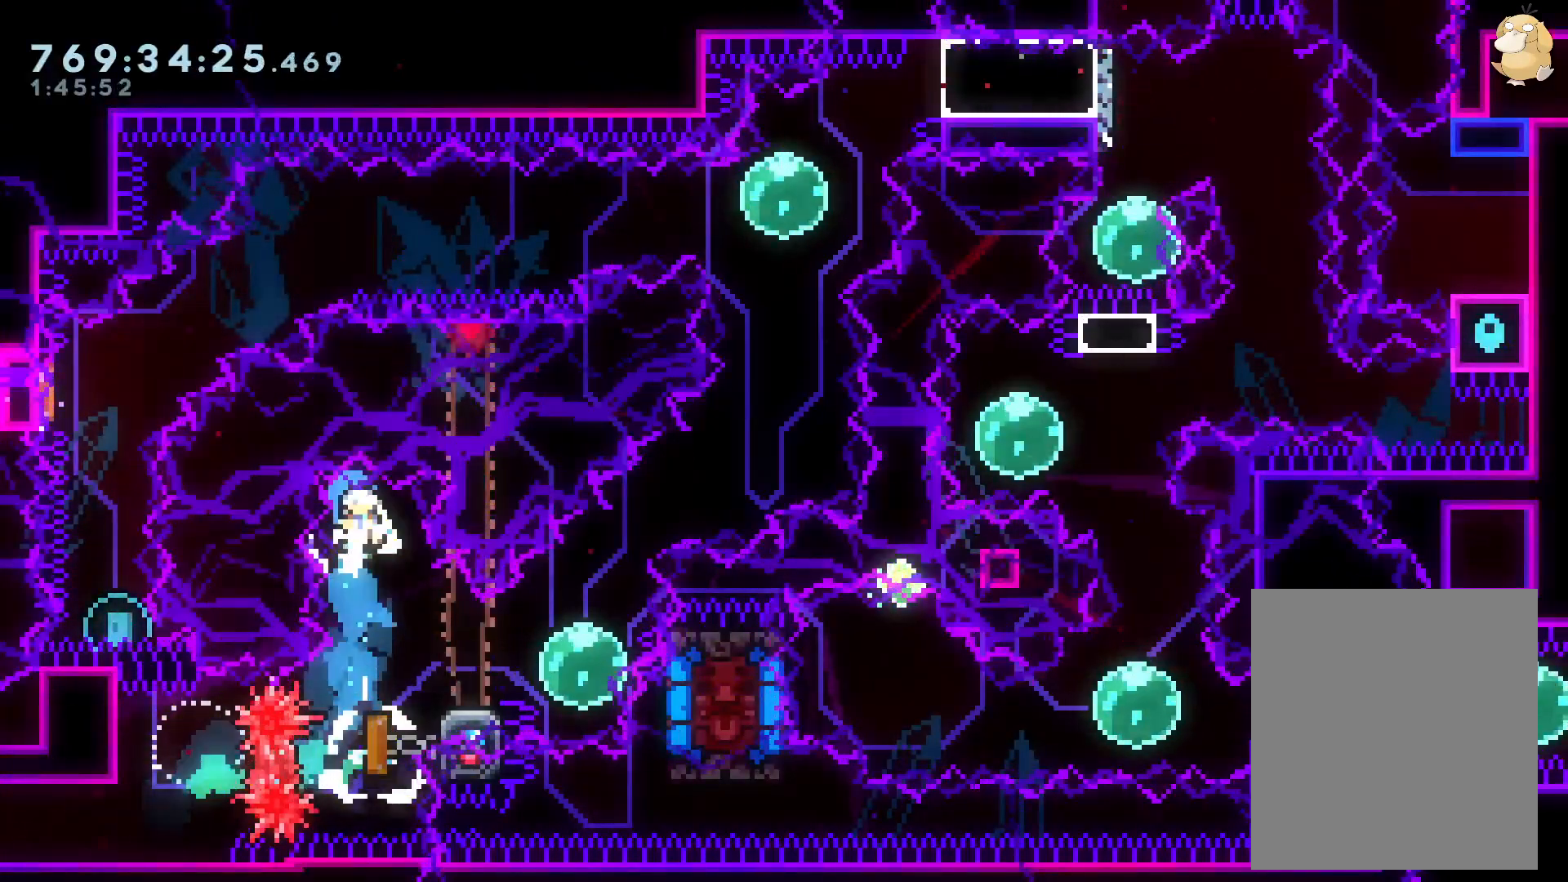
{"buttons": ["Y", "DPAD_RIGHT"], "left_stick": "center", "right_stick": "center", "events": [[33, "DPAD_RIGHT", "up"], [33, "Y", "up"], [50, "DPAD_DOWN", "up"], [250, "DPAD_LEFT", "down"], [250, "Y", "down"], [400, "Y", "up"], [417, "DPAD_DOWN", "down"], [433, "DPAD_LEFT", "up"], [450, "DPAD_DOWN", "up"], [450, "DPAD_RIGHT", "down"], [483, "Y", "down"]]}
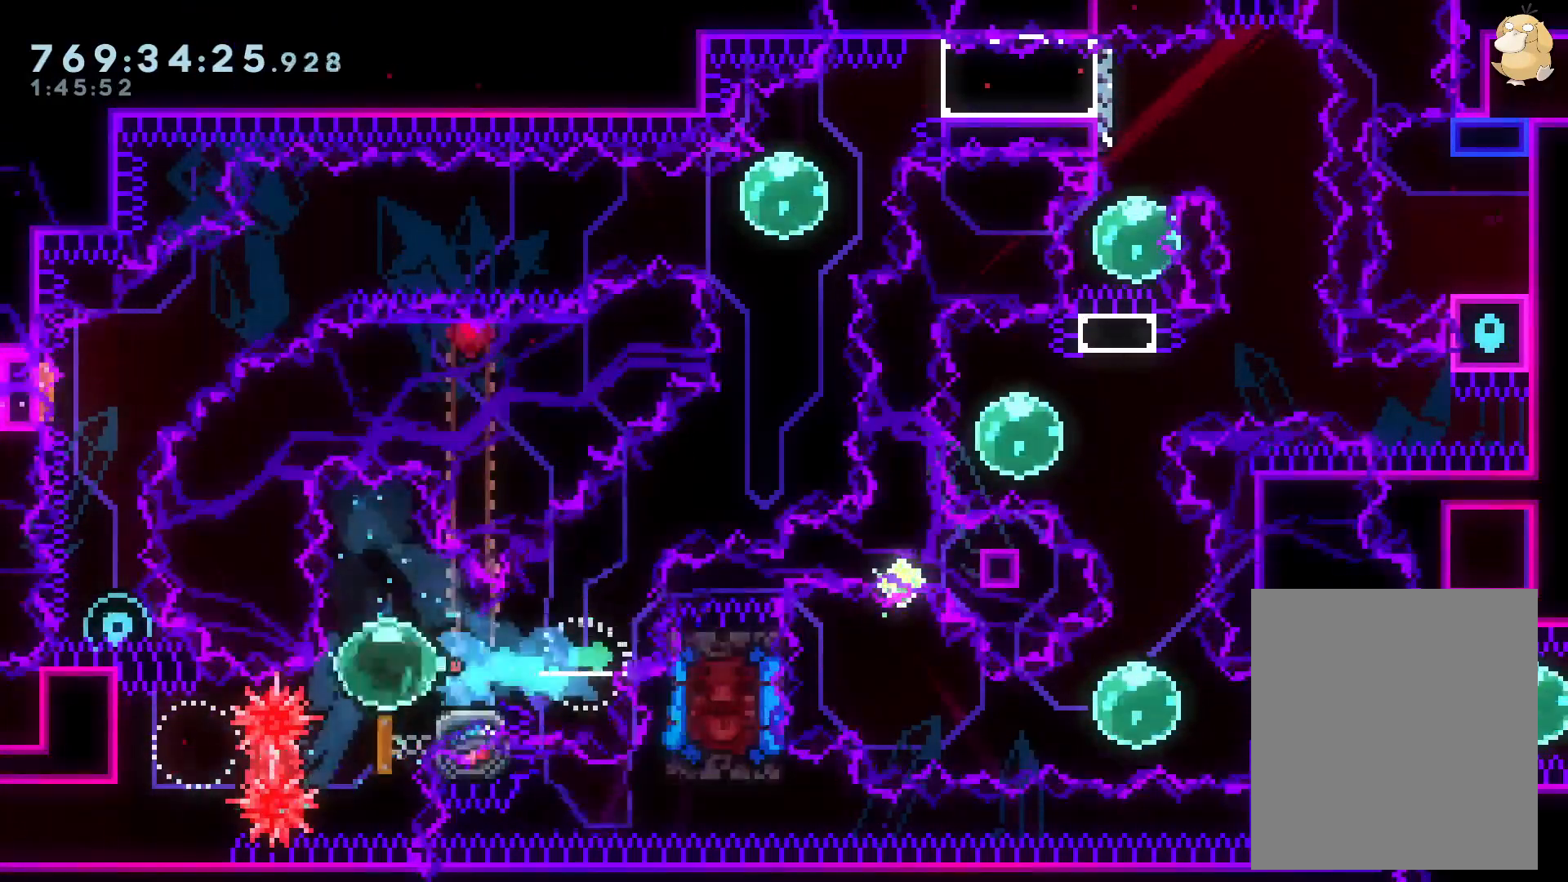
{"buttons": ["Y", "DPAD_UP"], "left_stick": "center", "right_stick": "center", "events": [[100, "Y", "up"], [117, "X", "down"], [200, "B", "down"], [217, "X", "up"], [333, "DPAD_LEFT", "down"], [367, "B", "up"], [417, "DPAD_UP", "down"], [433, "DPAD_RIGHT", "up"], [450, "Y", "down"], [483, "DPAD_LEFT", "up"]]}